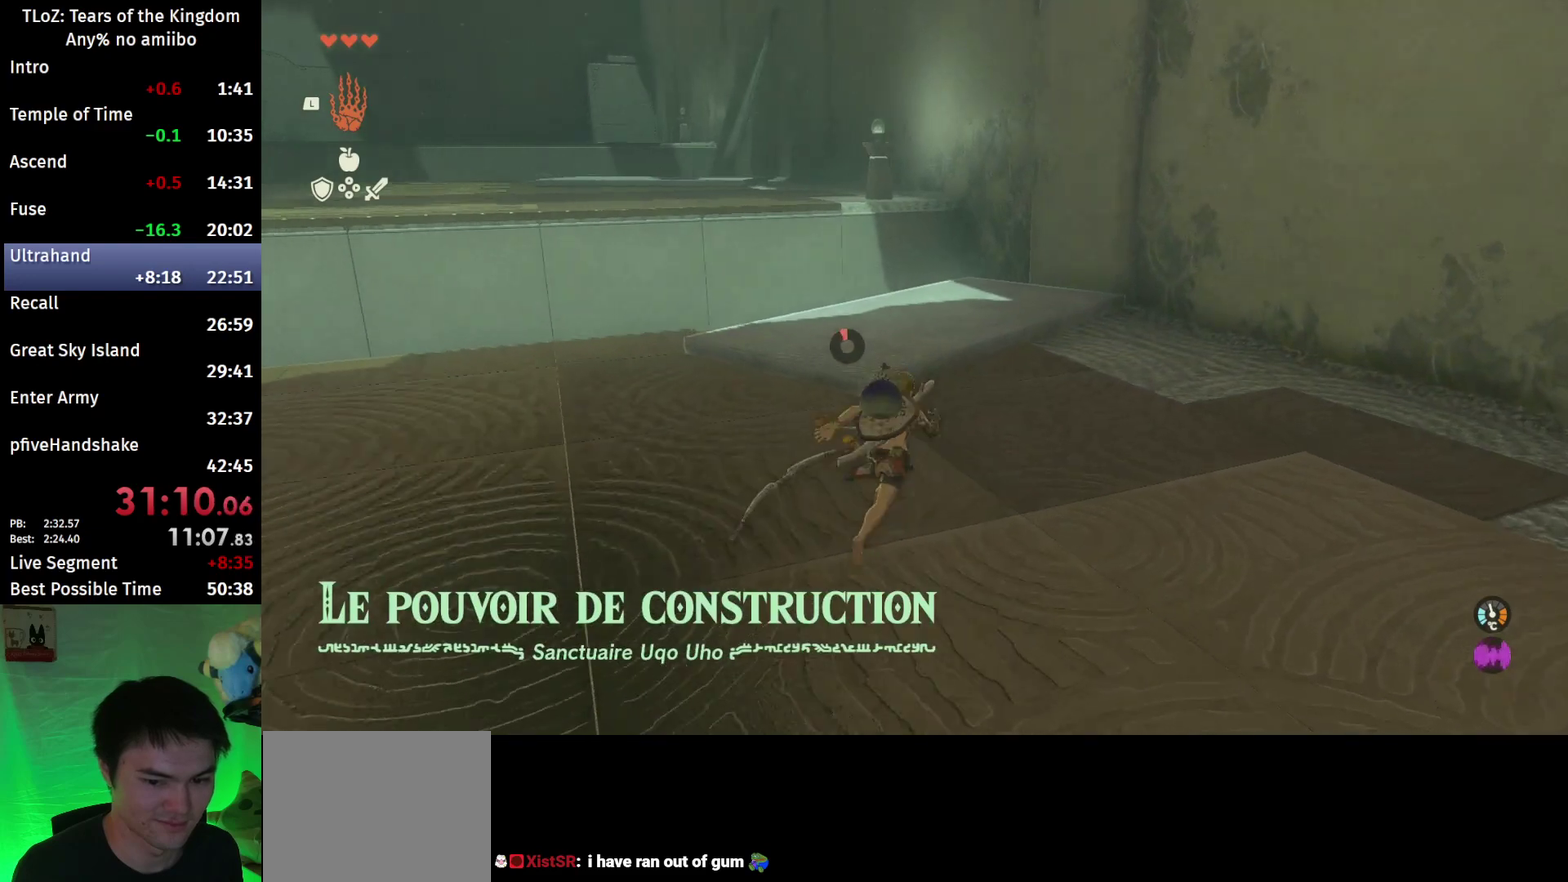
Gameplay with a controller (Nintendo layout); each line is a JSON object with the inputs held at the frame after it. "events" lists button and stick changes between this image and that frame as [ms after this image, input, new state], when the widget could be followed in between. This overlay highlights the sticks when they move; stick clicks (L3 R3) are not distinguishable. Not read: L3 R3.
{"buttons": [], "left_stick": "up-right", "right_stick": "up-left", "events": [[100, "B", "up"], [500, "left_stick", "up-right"], [500, "right_stick", "up-left"]]}
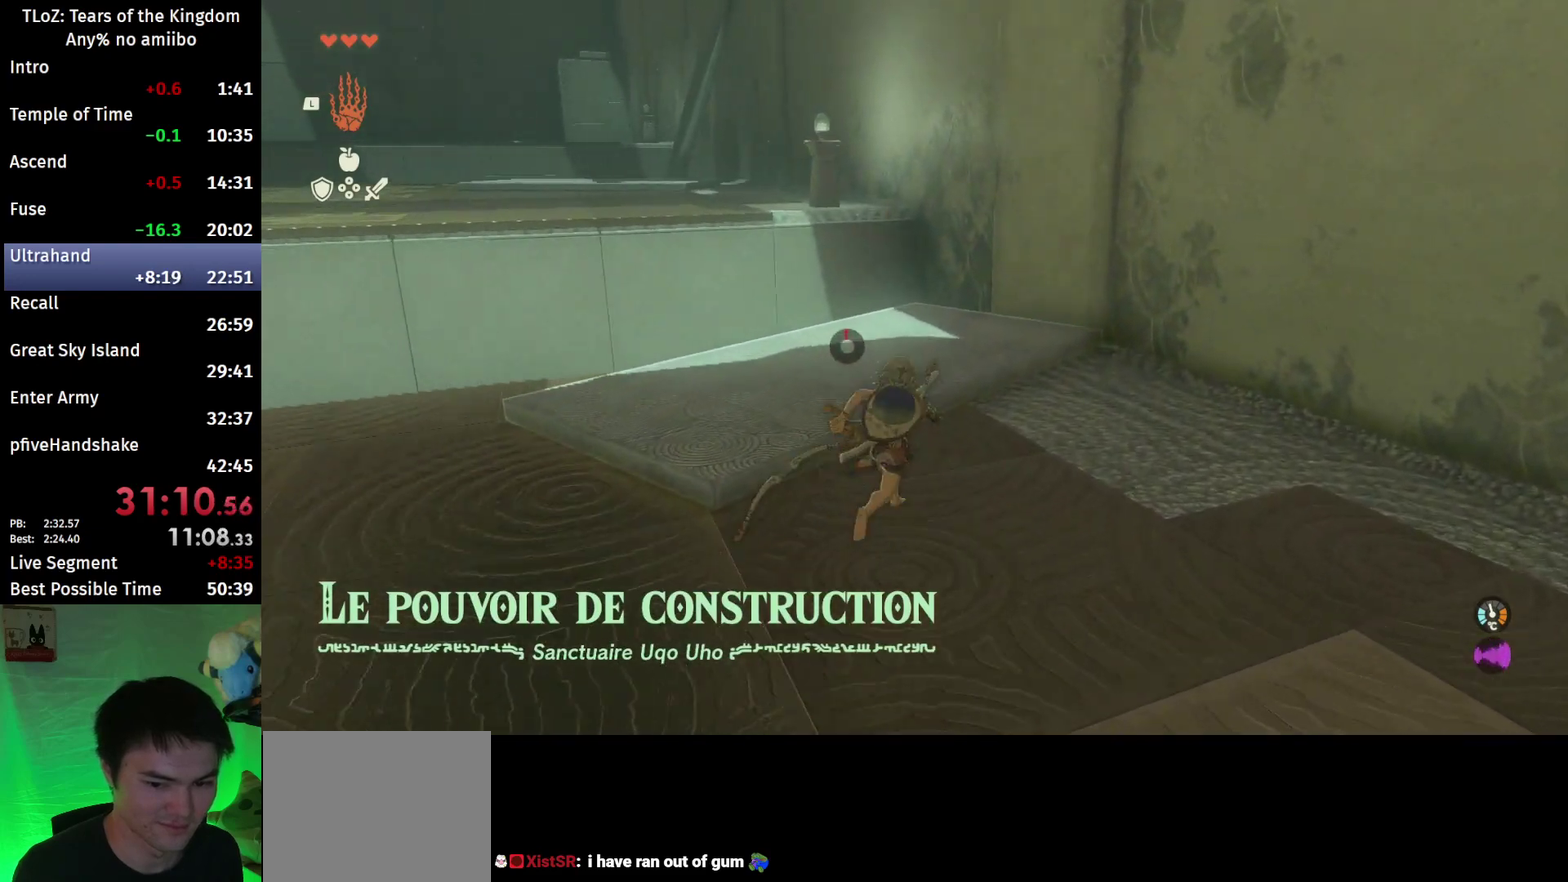
{"buttons": ["L2", "R1"], "left_stick": "center", "right_stick": "center", "events": [[233, "R1", "down"], [400, "right_stick", "center"], [500, "L2", "down"], [500, "left_stick", "center"]]}
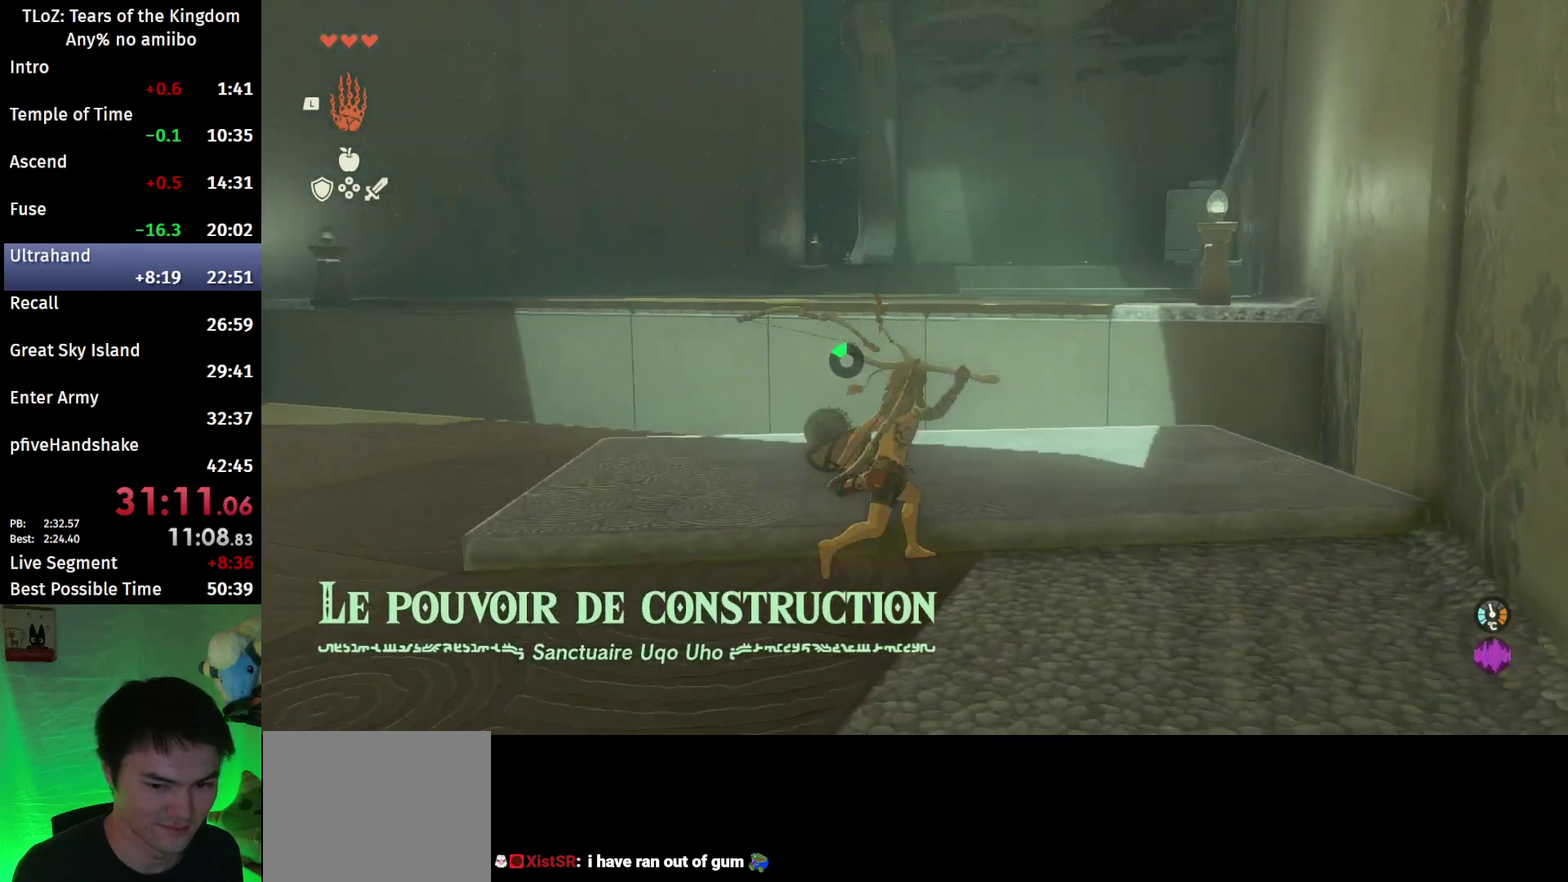
{"buttons": ["L2", "R1"], "left_stick": "center", "right_stick": "center", "events": []}
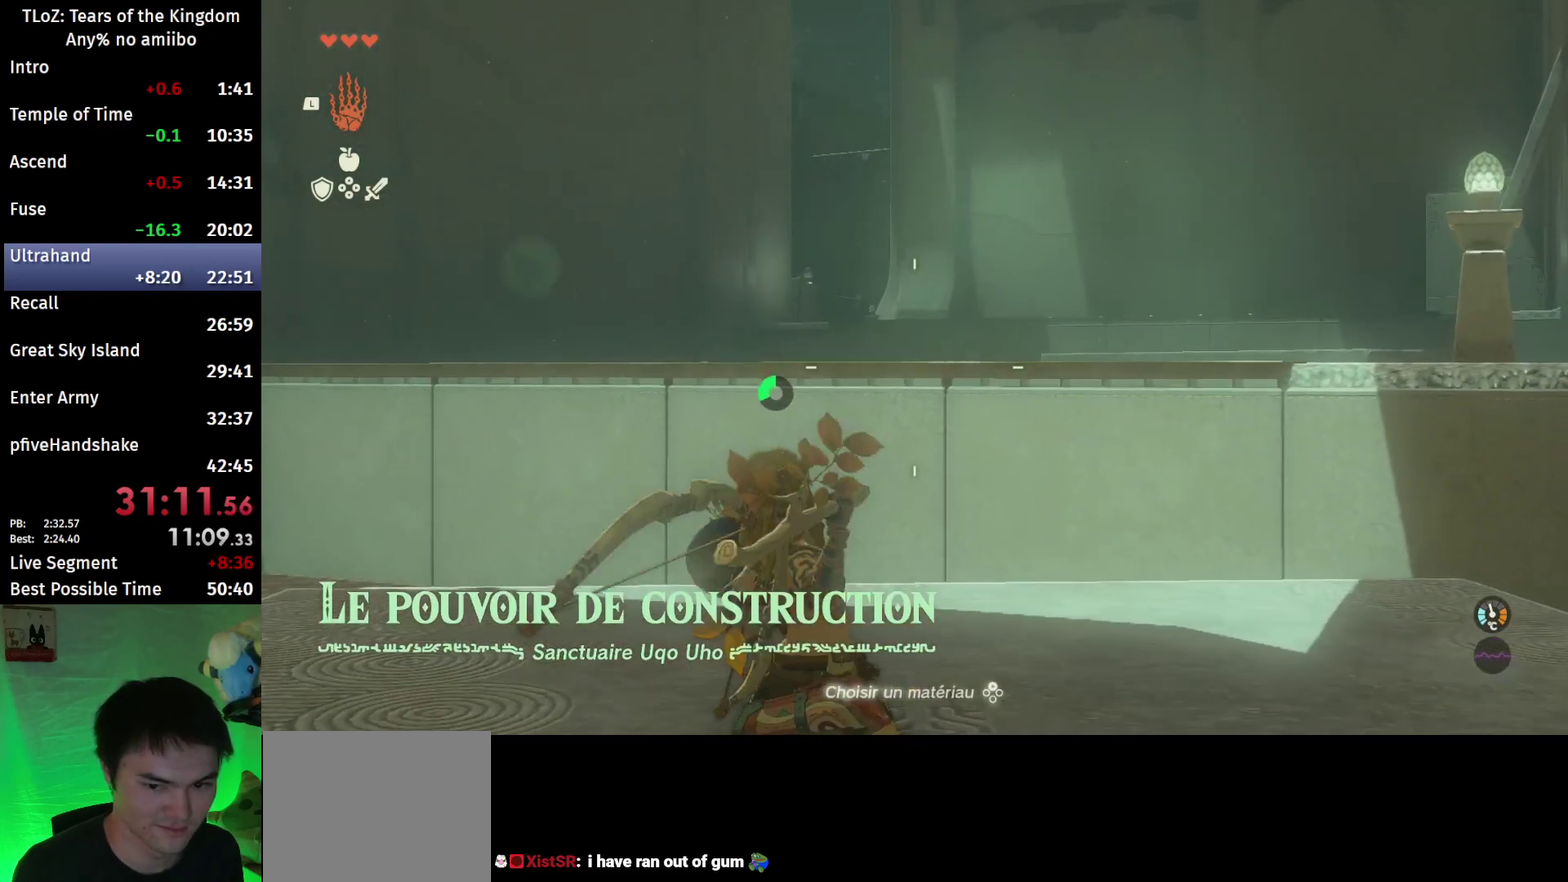
{"buttons": ["L2"], "left_stick": "center", "right_stick": "down-right", "events": [[200, "B", "down"], [300, "R1", "up"], [333, "B", "up"], [500, "right_stick", "down-right"]]}
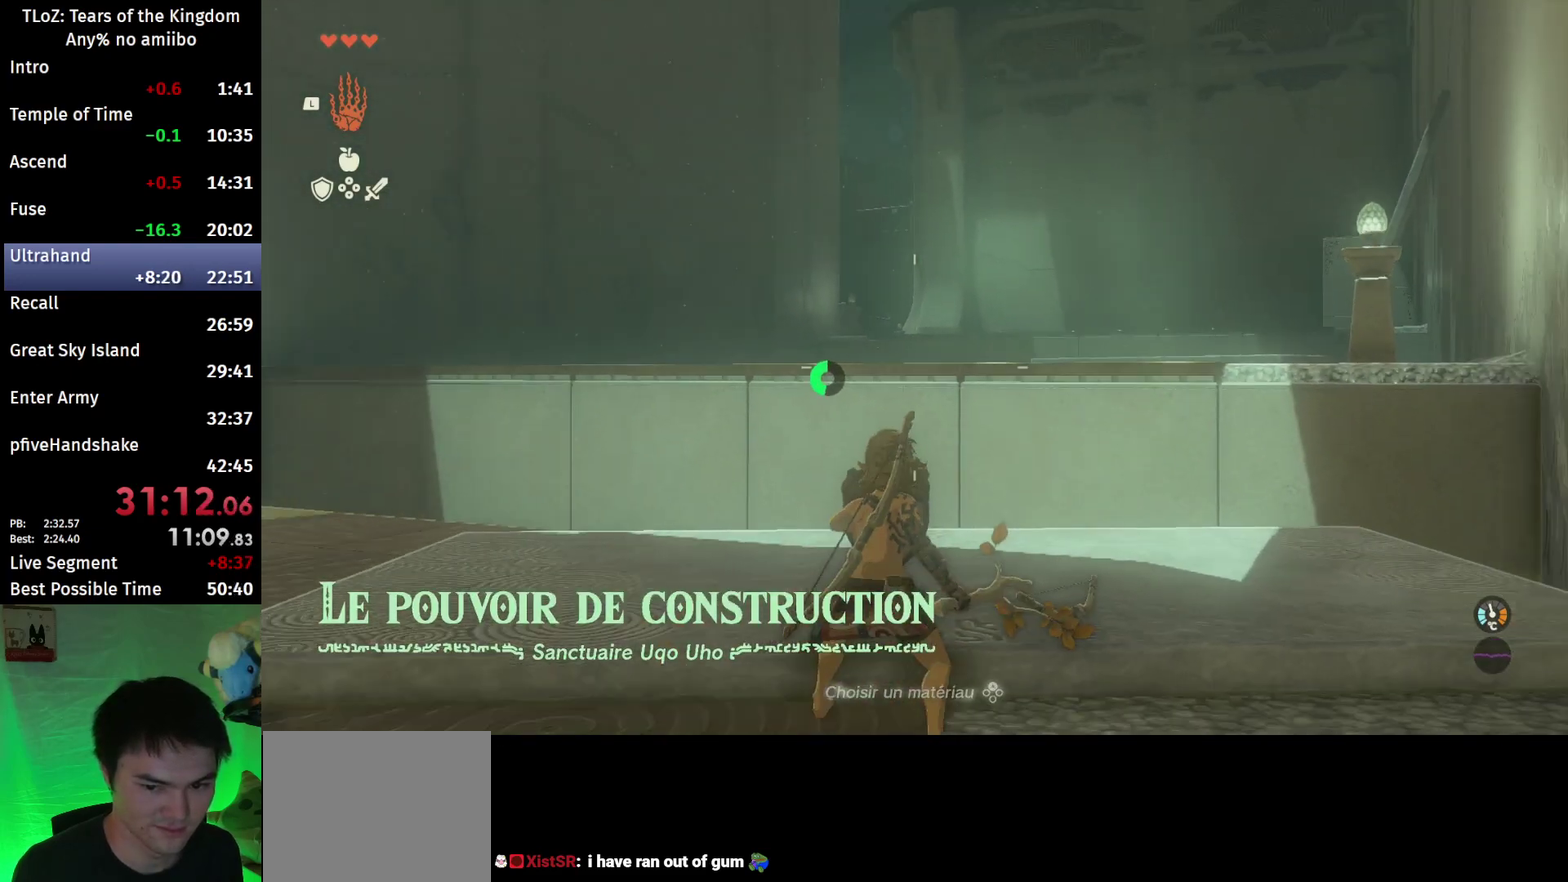
{"buttons": ["L2"], "left_stick": "center", "right_stick": "down-right", "events": [[200, "left_stick", "up"], [400, "left_stick", "center"]]}
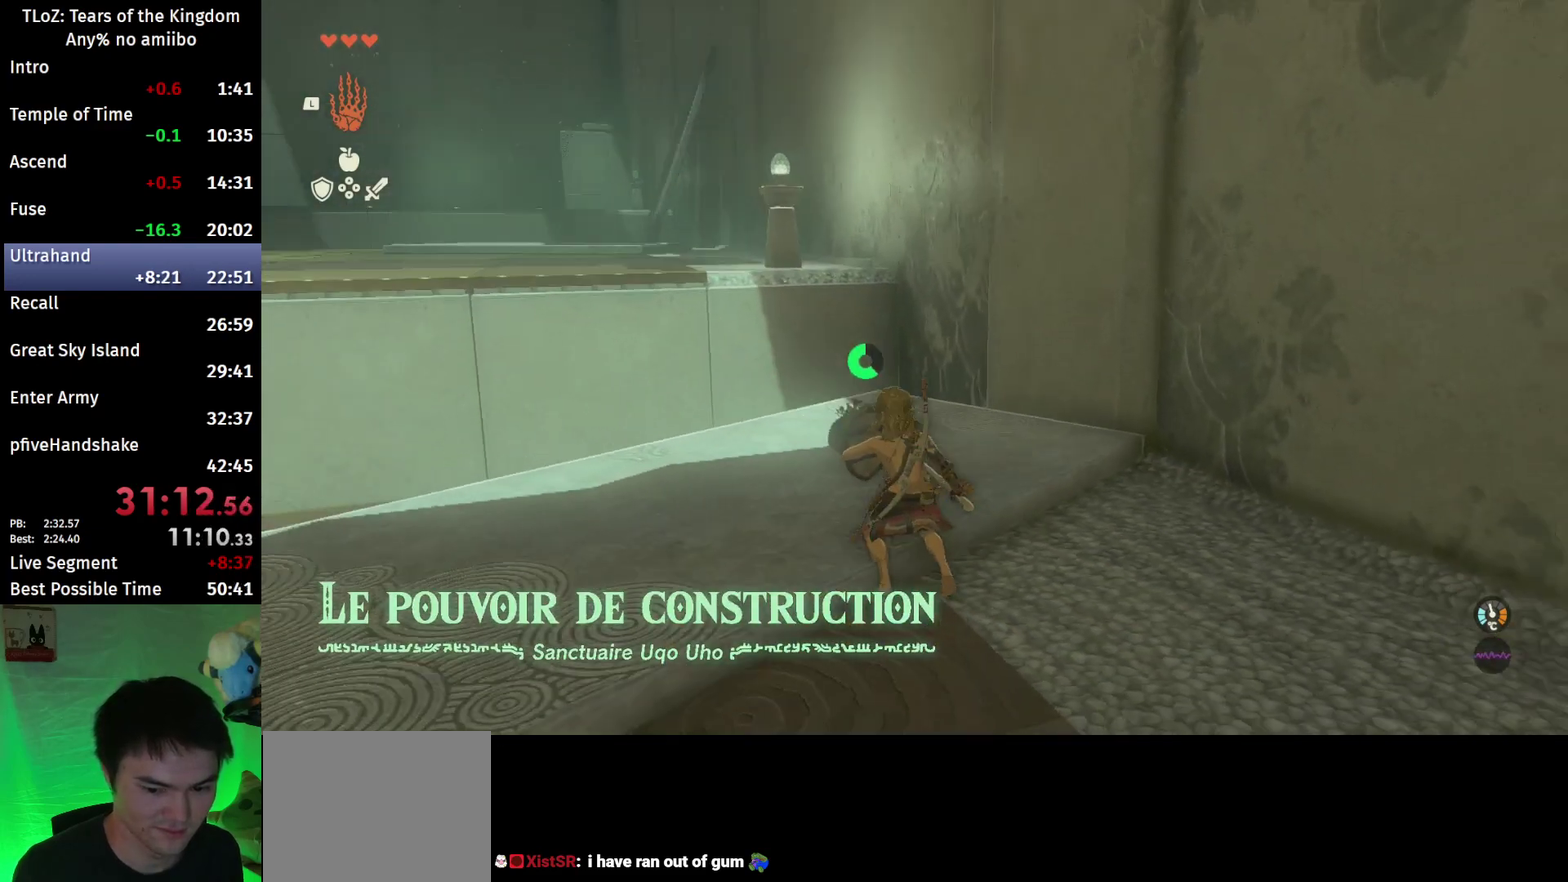
{"buttons": ["L2"], "left_stick": "center", "right_stick": "center", "events": [[200, "right_stick", "center"]]}
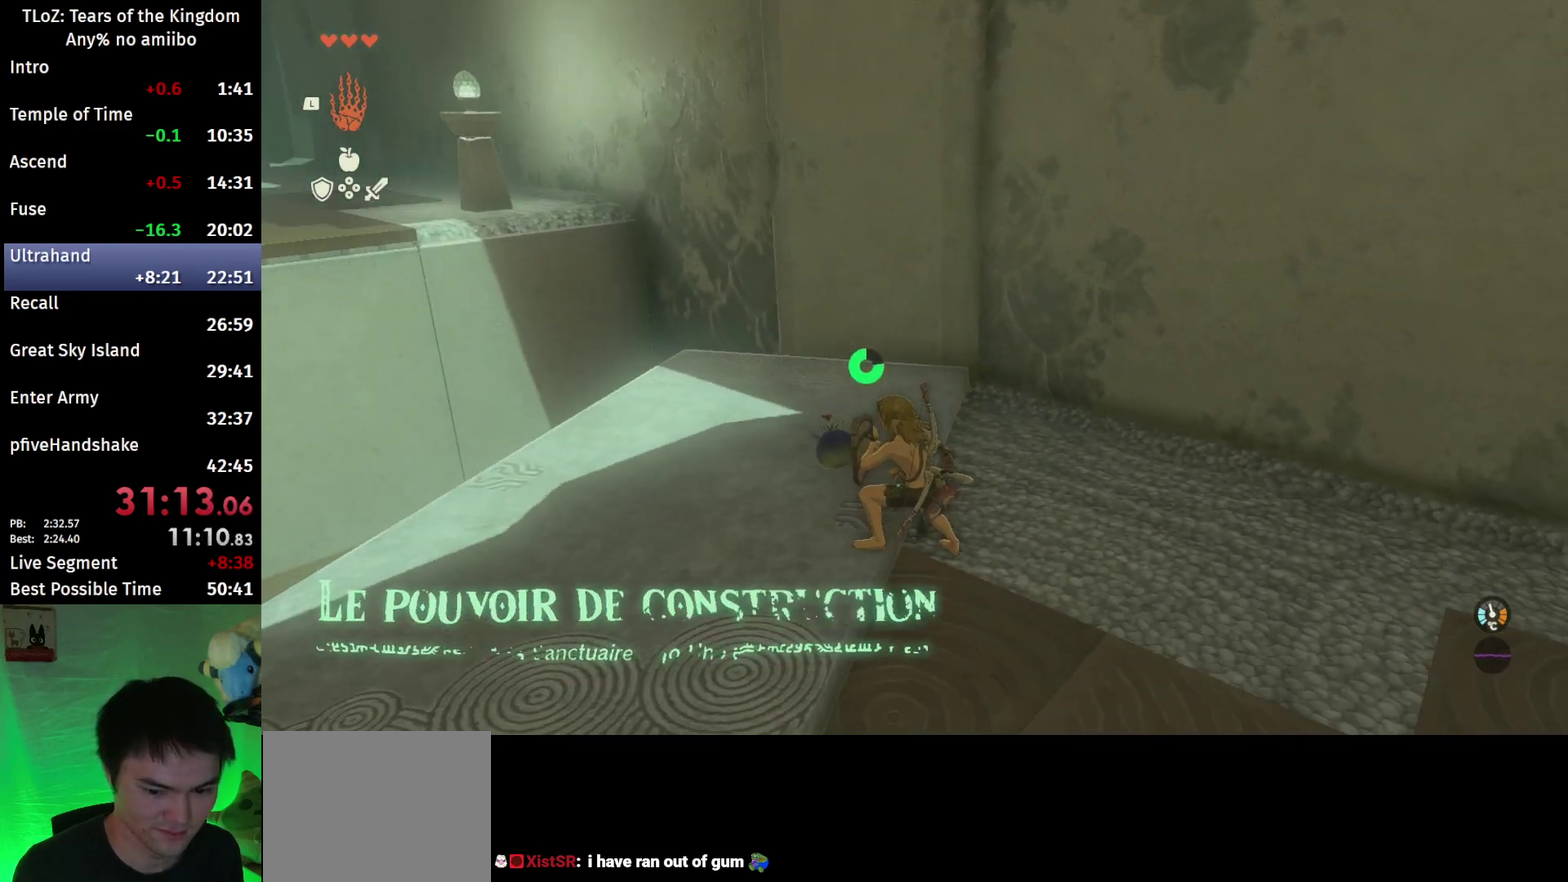
{"buttons": ["L2"], "left_stick": "center", "right_stick": "center", "events": []}
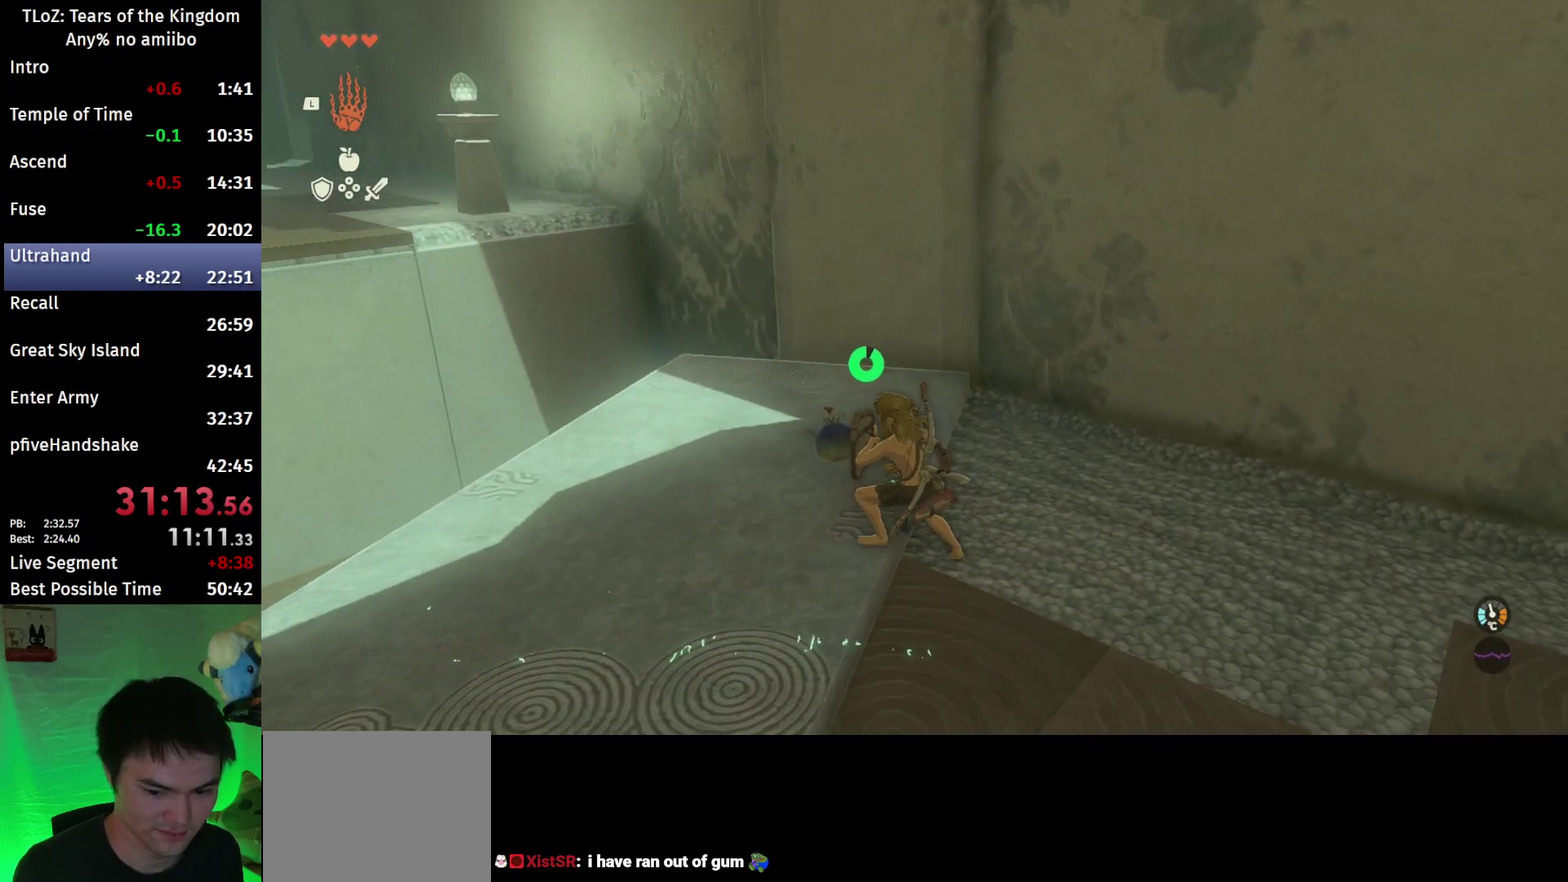
{"buttons": ["L2"], "left_stick": "center", "right_stick": "center", "events": []}
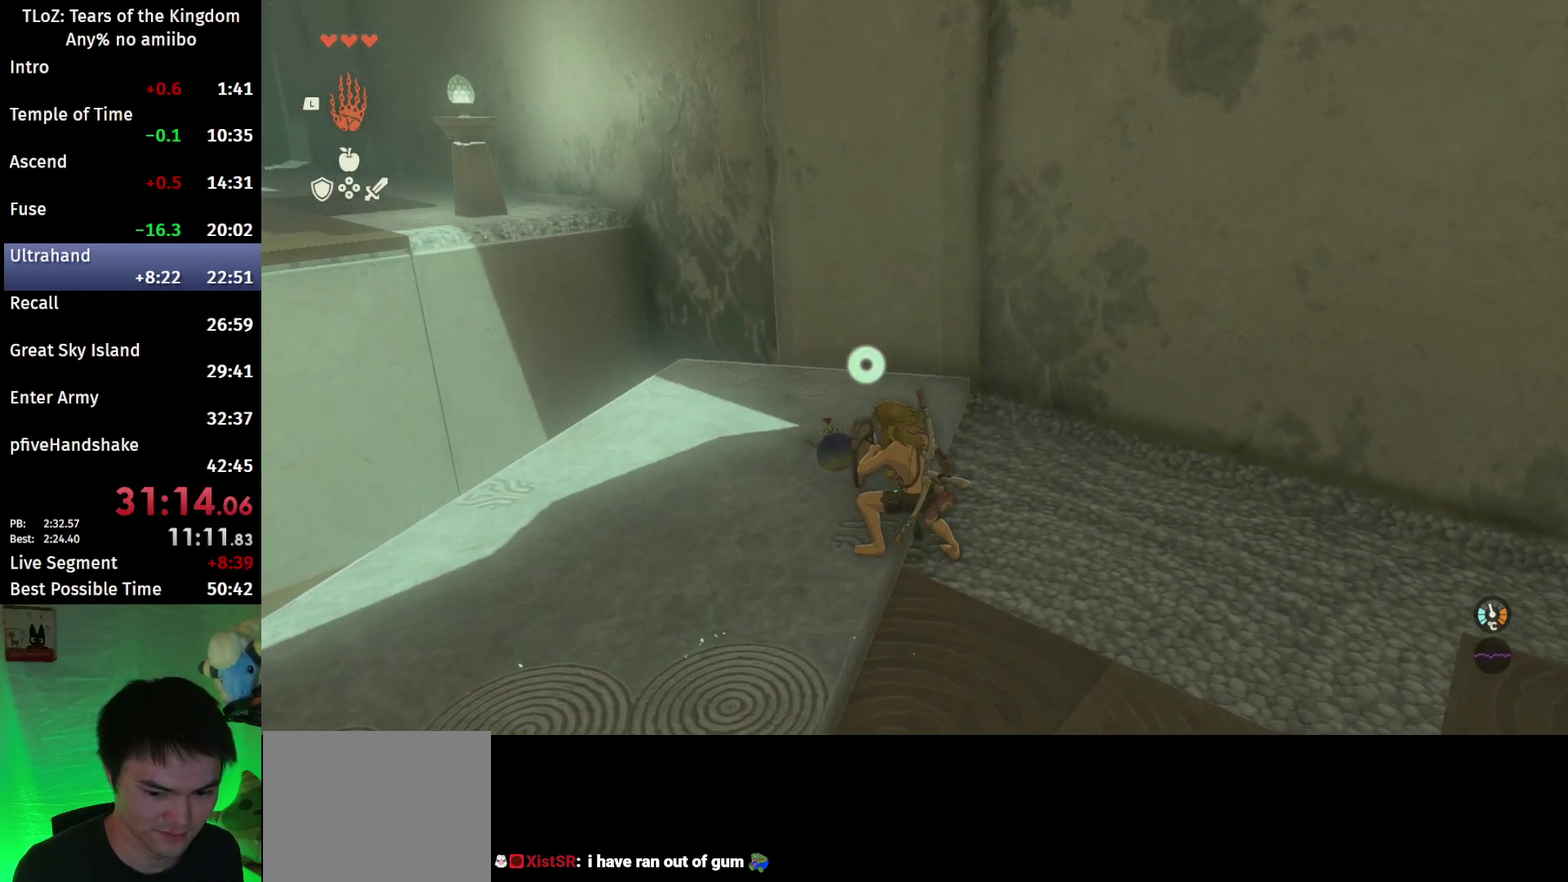
{"buttons": ["L2"], "left_stick": "center", "right_stick": "center", "events": []}
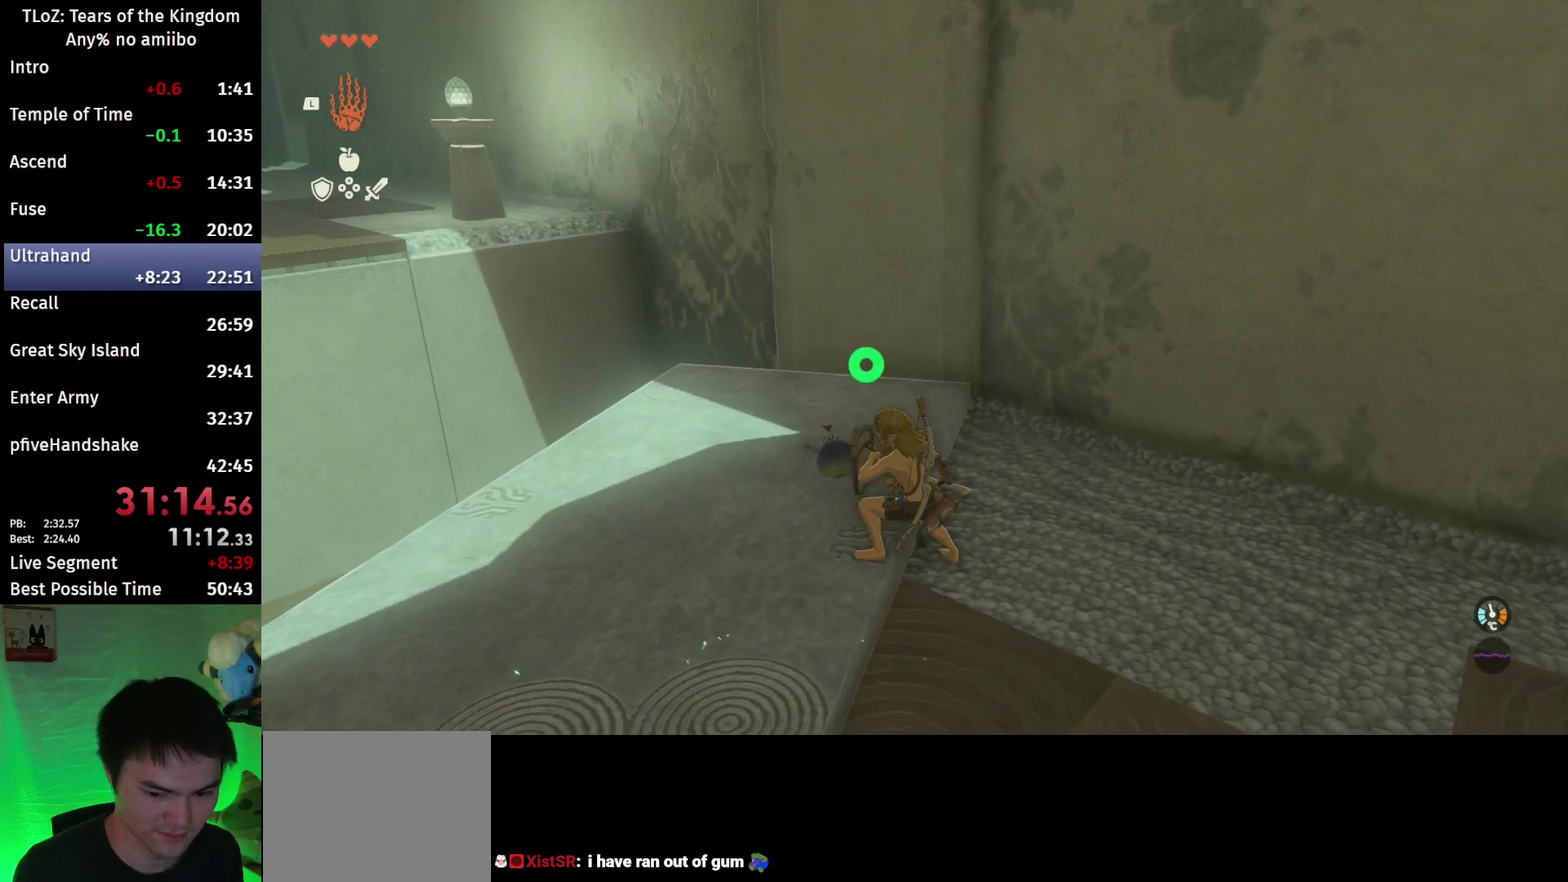
{"buttons": ["L2"], "left_stick": "center", "right_stick": "center", "events": [[367, "Y", "down"], [433, "Y", "up"]]}
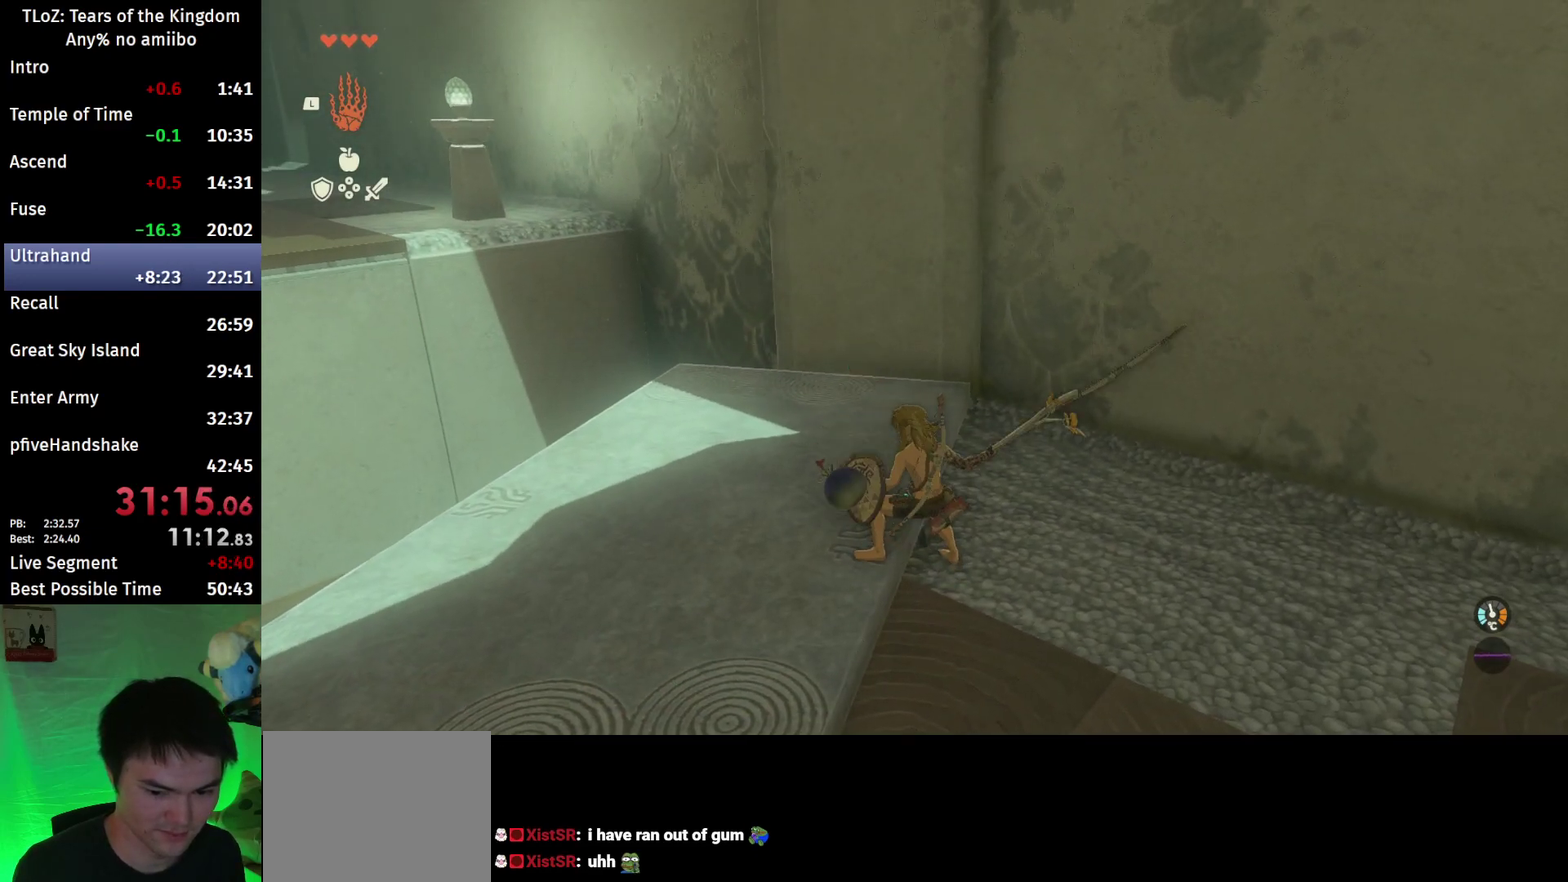
{"buttons": ["L2"], "left_stick": "left", "right_stick": "down-right", "events": [[33, "left_stick", "left"], [67, "X", "down"], [100, "A", "down"], [133, "X", "up"], [200, "A", "up"], [367, "right_stick", "down-right"]]}
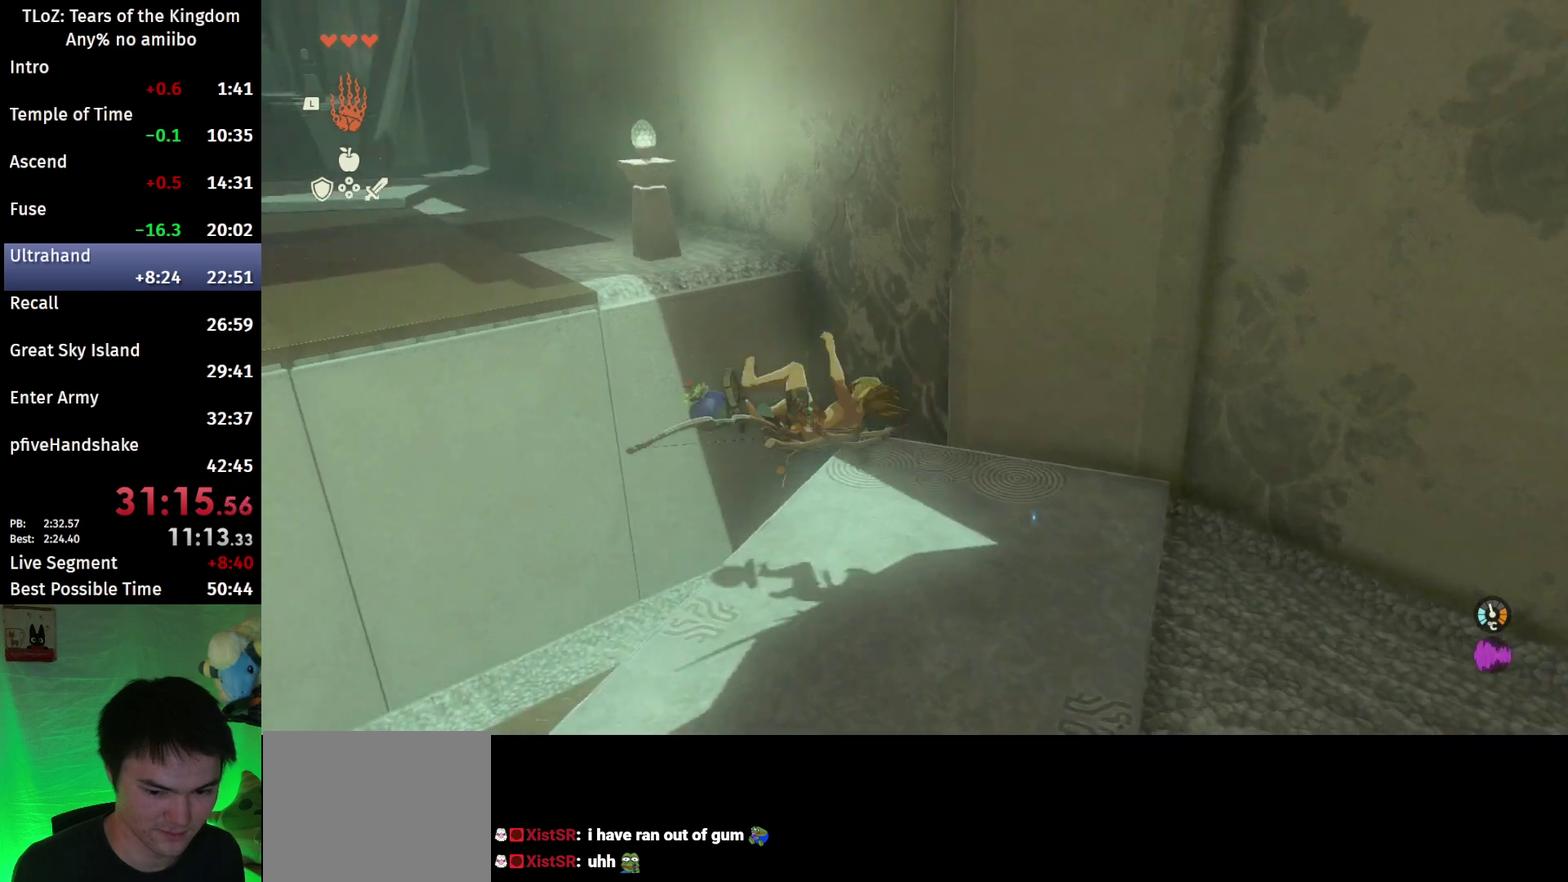
{"buttons": ["B", "L2"], "left_stick": "center", "right_stick": "right", "events": [[367, "right_stick", "right"], [433, "B", "down"], [467, "left_stick", "center"]]}
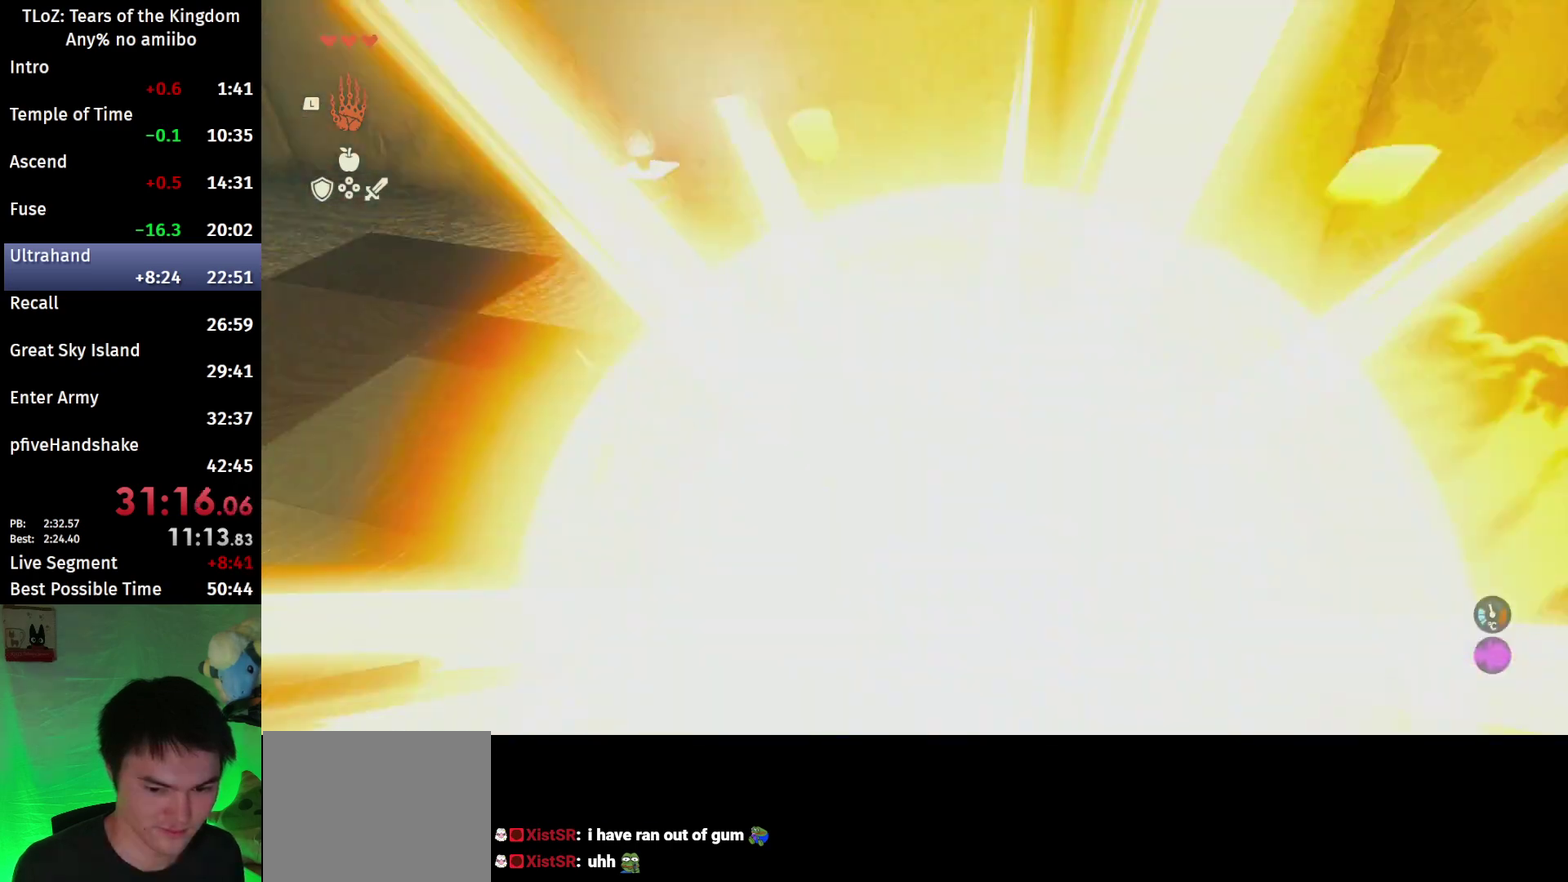
{"buttons": ["L2", "R2"], "left_stick": "center", "right_stick": "right", "events": [[67, "B", "up"], [167, "right_stick", "down-right"], [333, "R2", "down"], [400, "right_stick", "right"]]}
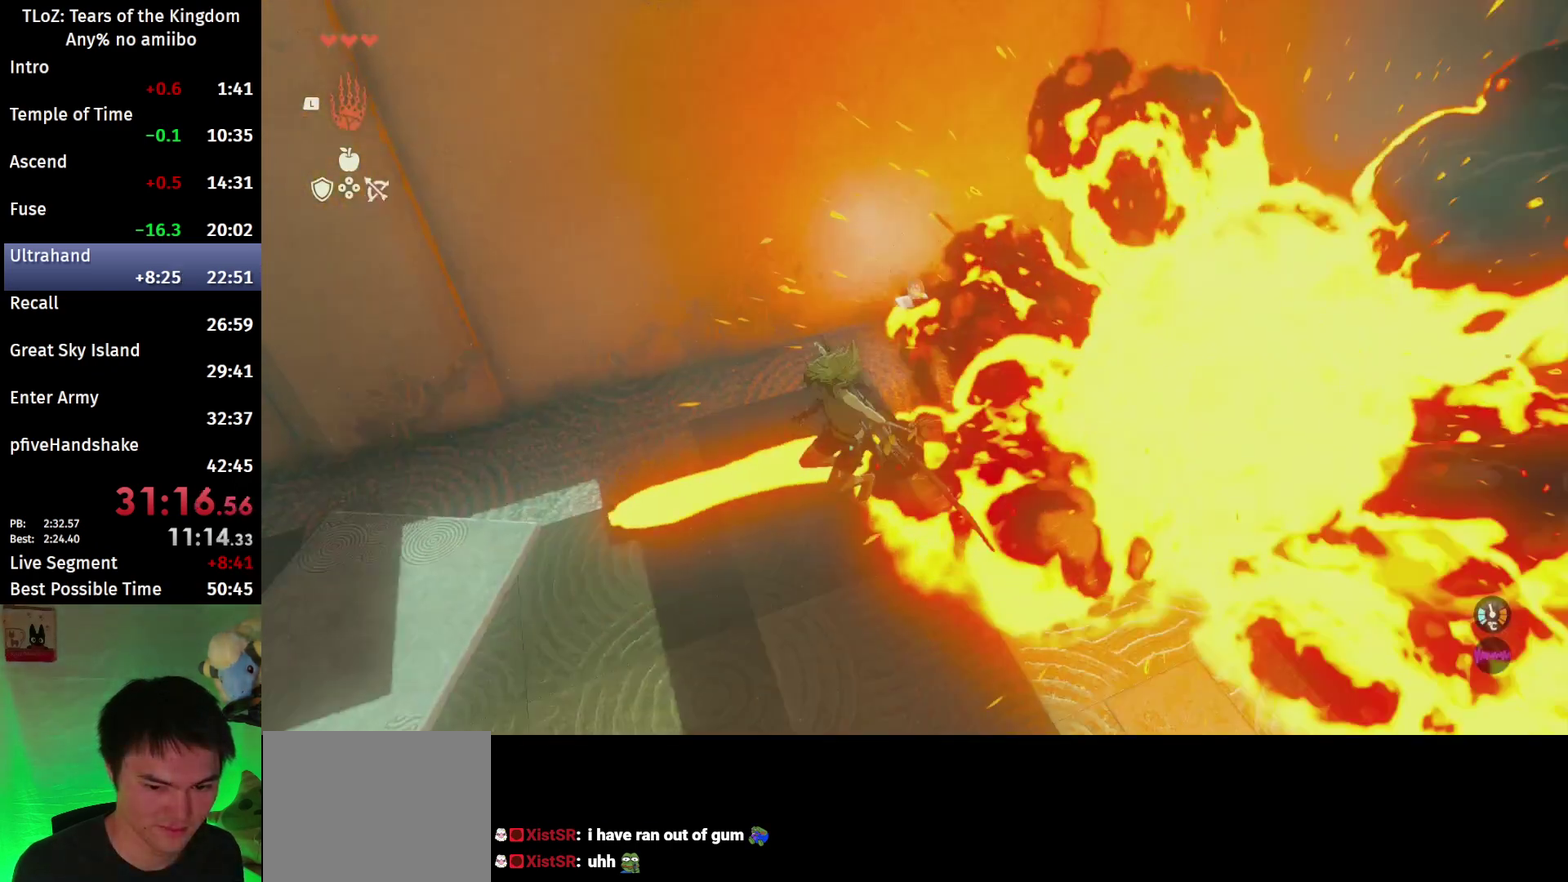
{"buttons": ["L2", "R2"], "left_stick": "center", "right_stick": "down", "events": [[267, "right_stick", "center"], [467, "right_stick", "down"]]}
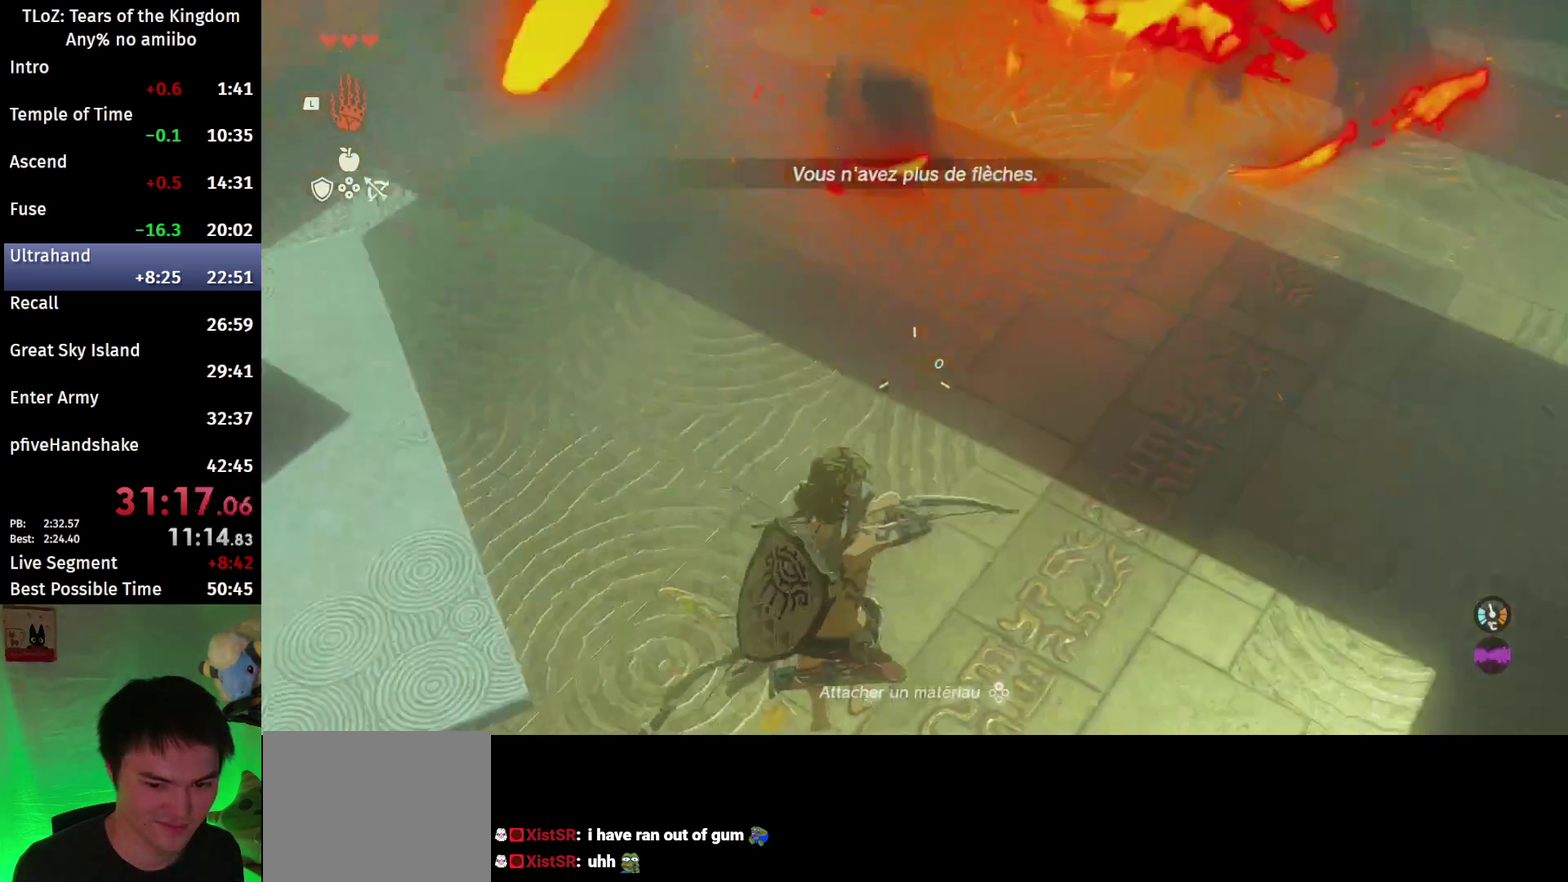
{"buttons": ["L2"], "left_stick": "center", "right_stick": "down", "events": [[67, "Y", "down"], [267, "R2", "up"], [267, "Y", "up"]]}
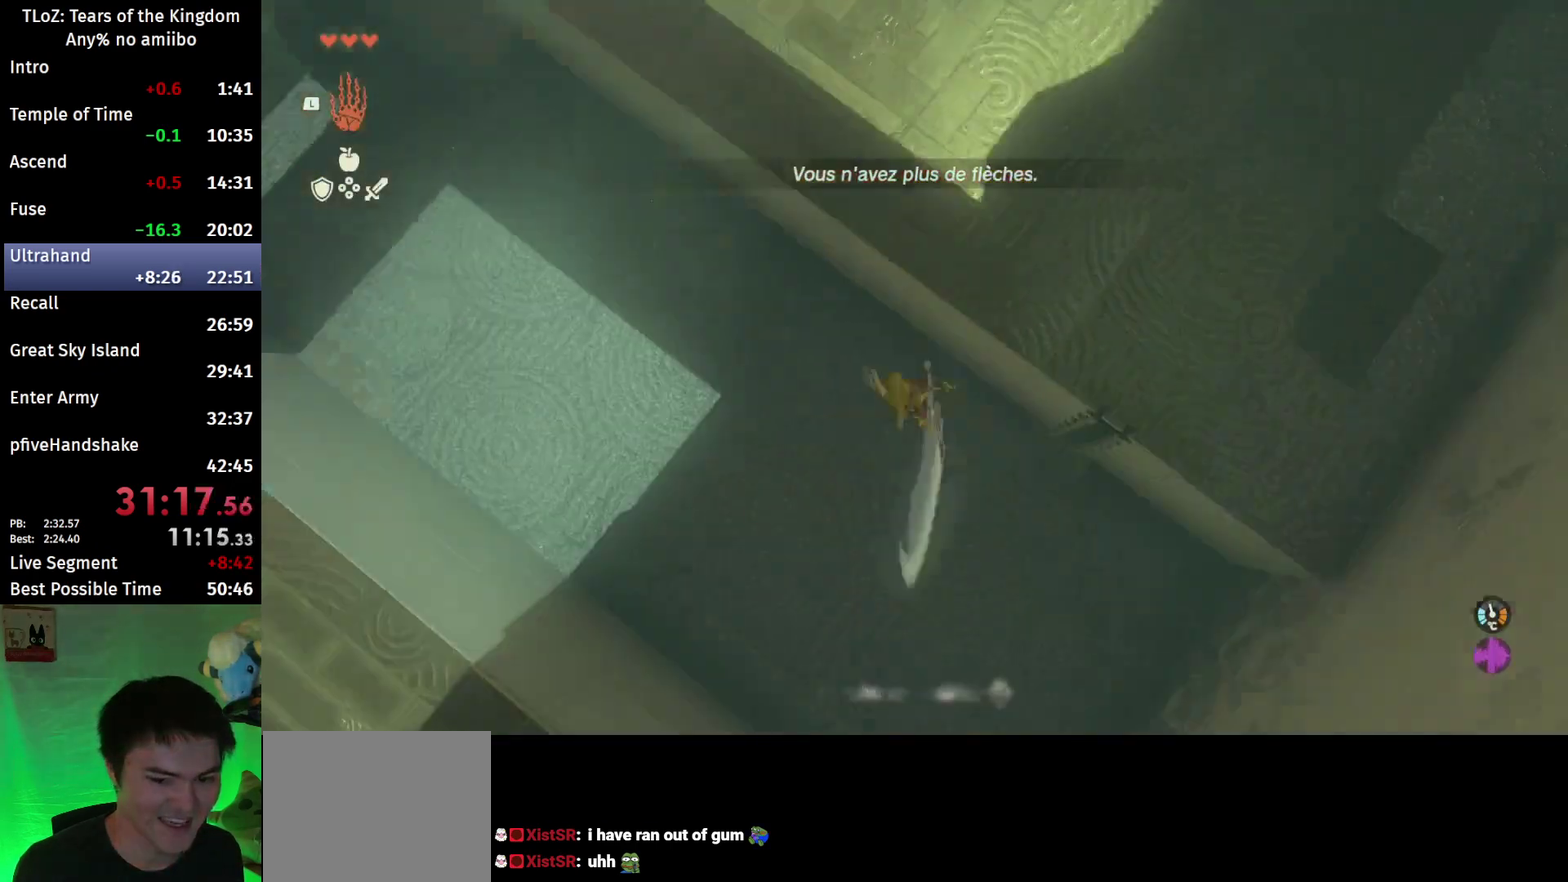
{"buttons": ["L2"], "left_stick": "center", "right_stick": "down", "events": []}
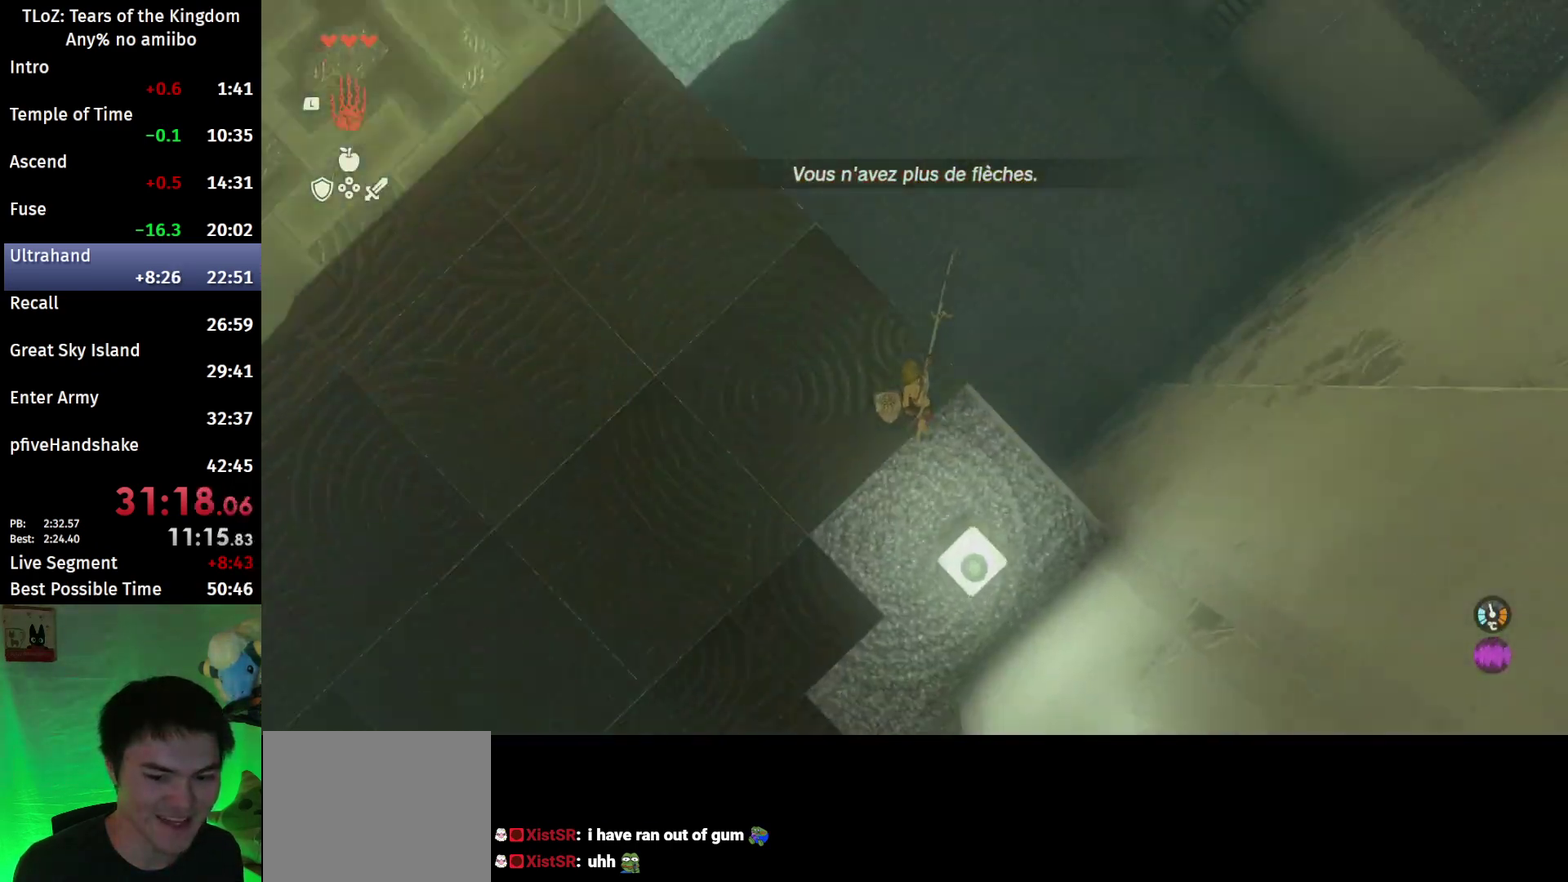
{"buttons": ["L2"], "left_stick": "center", "right_stick": "up-left", "events": [[33, "right_stick", "down-left"], [267, "right_stick", "left"], [467, "right_stick", "up-left"]]}
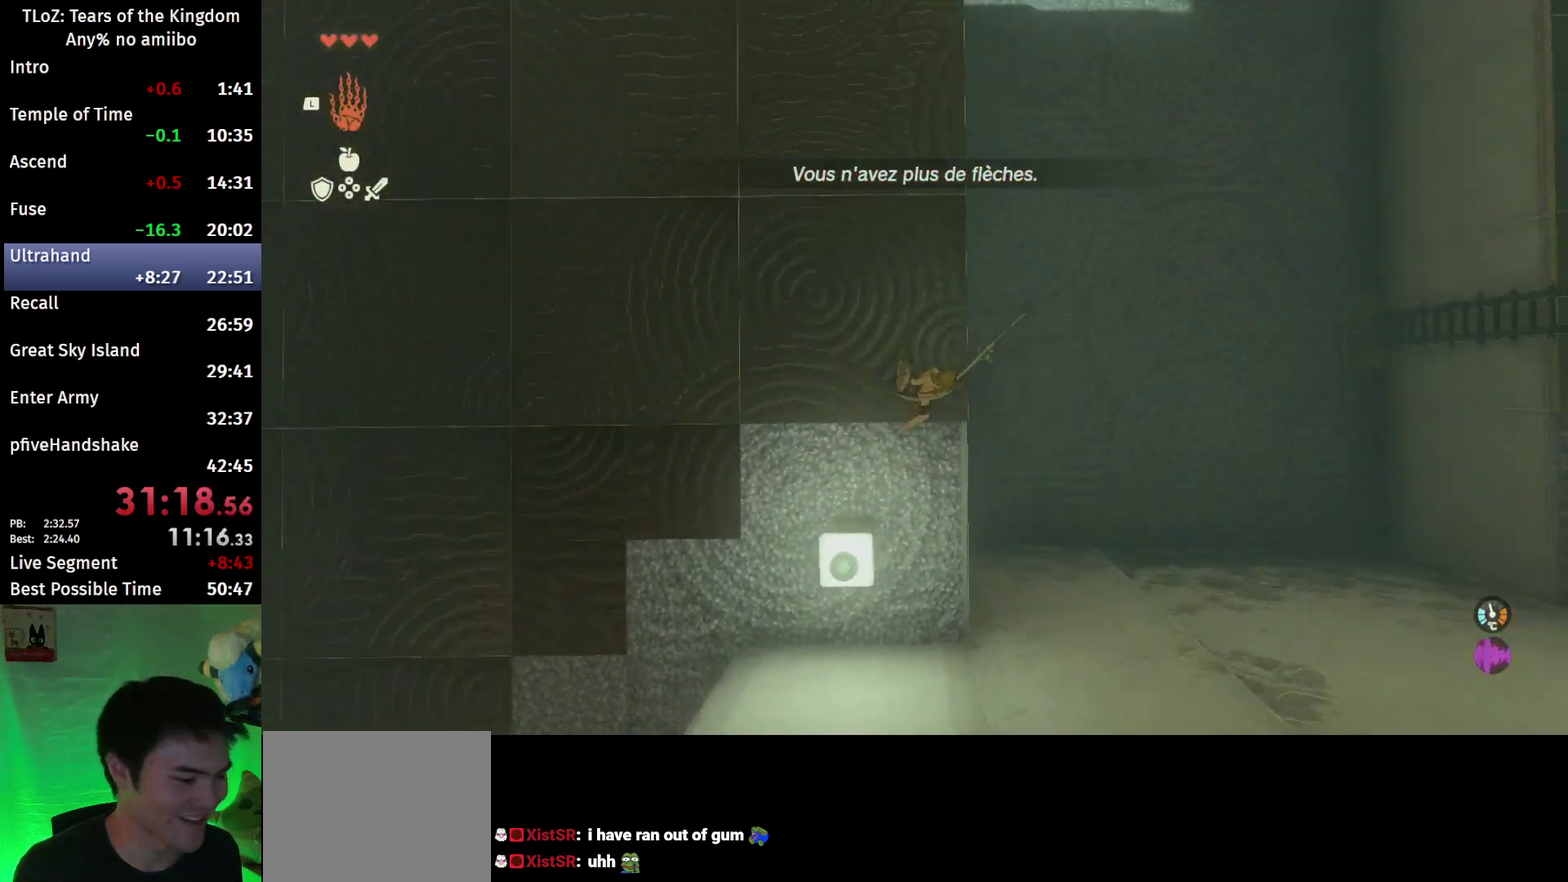
{"buttons": ["L2"], "left_stick": "center", "right_stick": "up-left", "events": []}
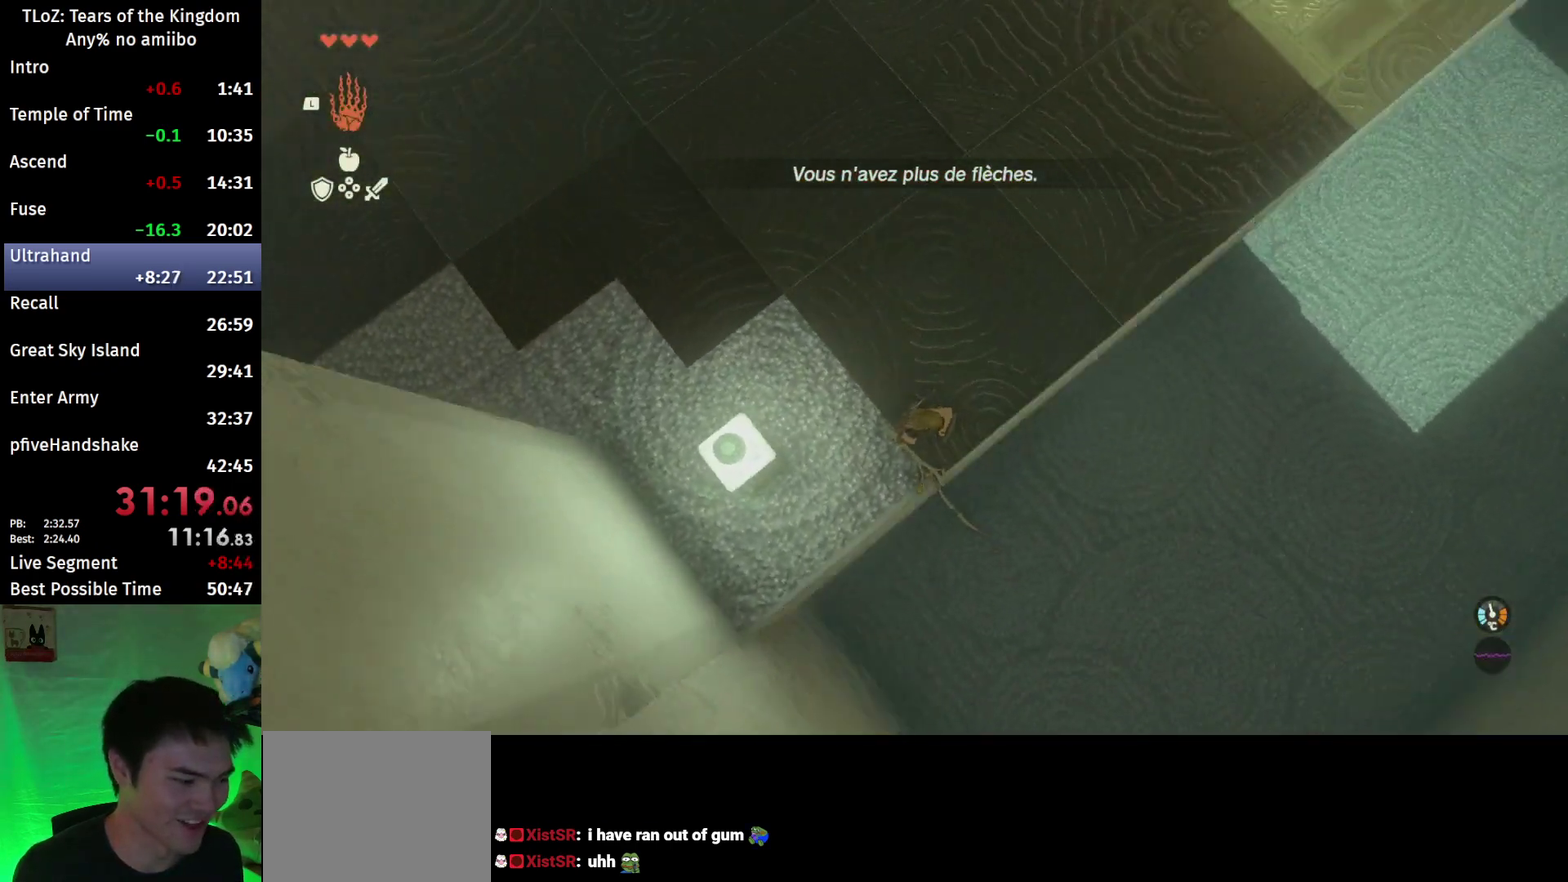
{"buttons": ["L2"], "left_stick": "center", "right_stick": "center", "events": [[433, "right_stick", "center"]]}
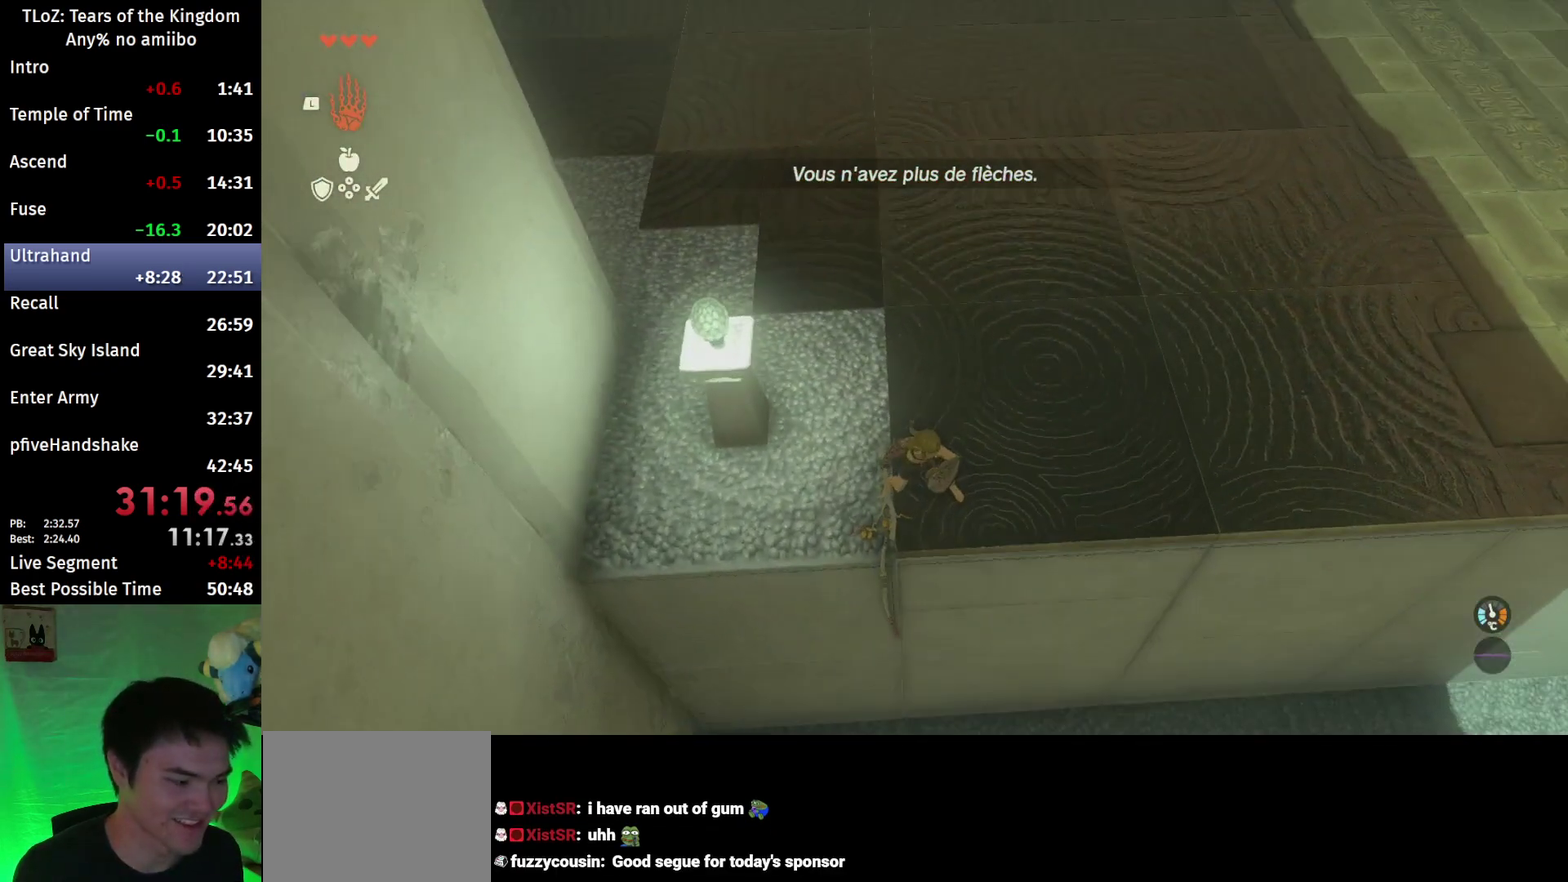
{"buttons": ["R1"], "left_stick": "center", "right_stick": "center", "events": [[33, "L2", "up"], [100, "START", "down"], [200, "START", "up"], [233, "R1", "down"]]}
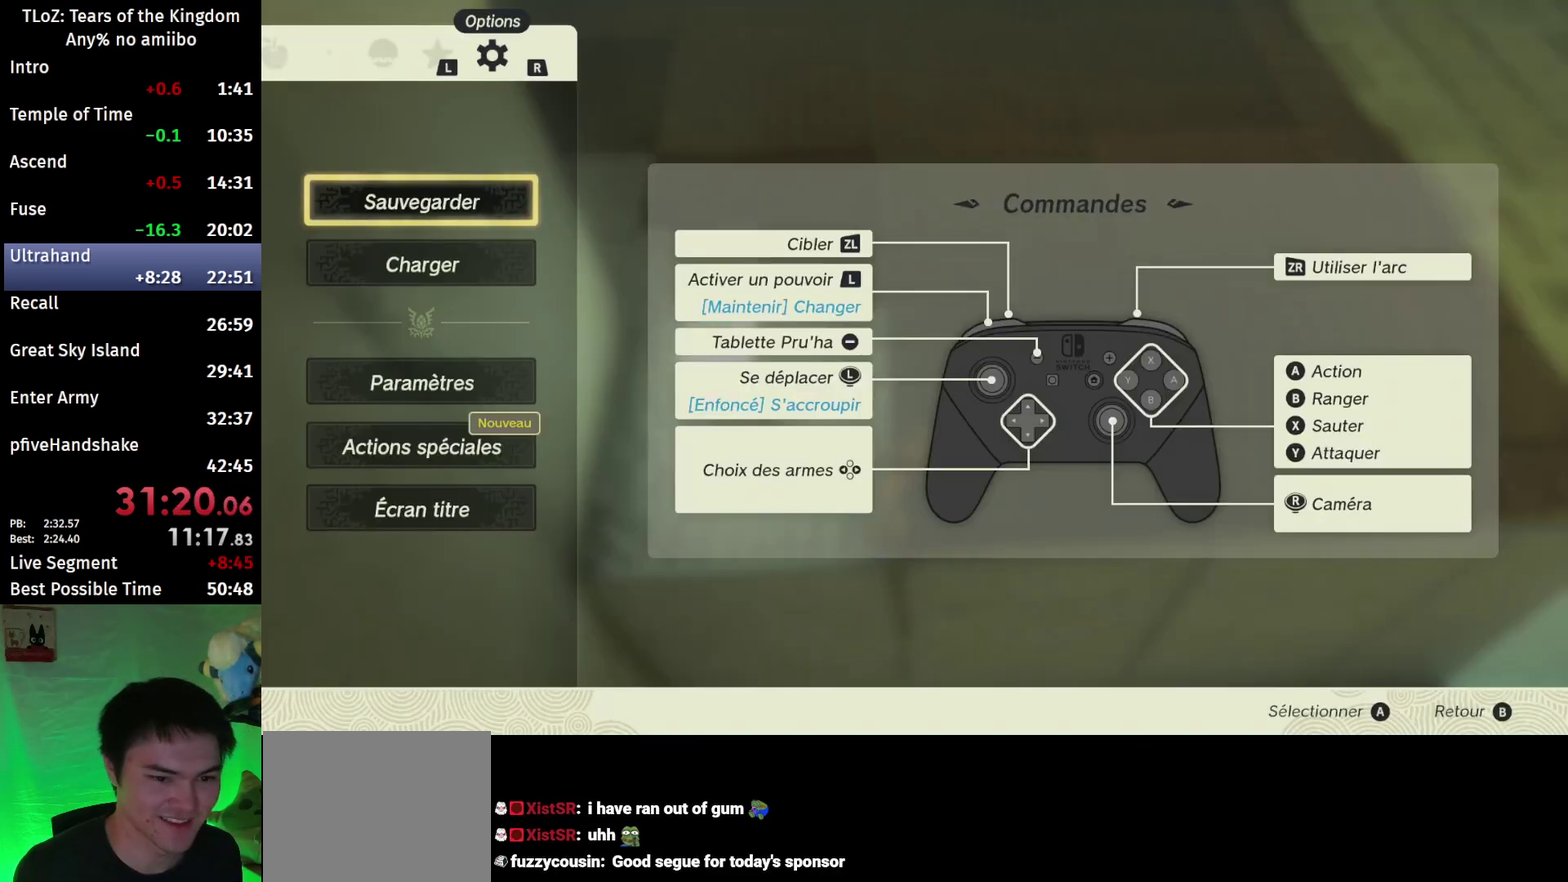
{"buttons": [], "left_stick": "center", "right_stick": "center", "events": [[167, "R1", "up"], [167, "left_stick", "down"], [233, "A", "down"], [300, "left_stick", "center"], [400, "A", "up"]]}
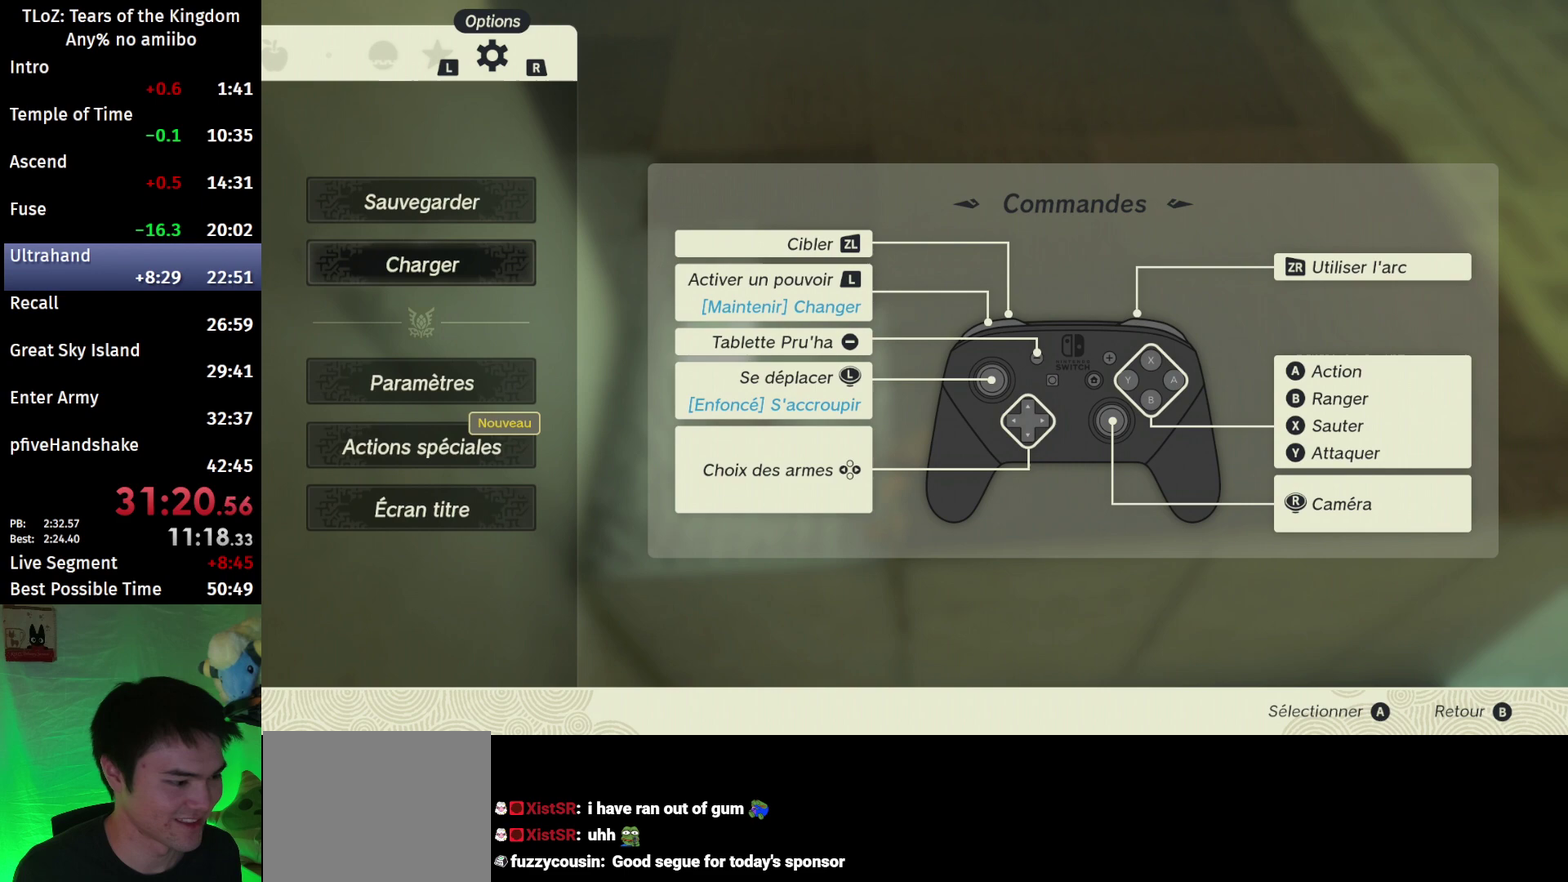
{"buttons": [], "left_stick": "center", "right_stick": "center", "events": []}
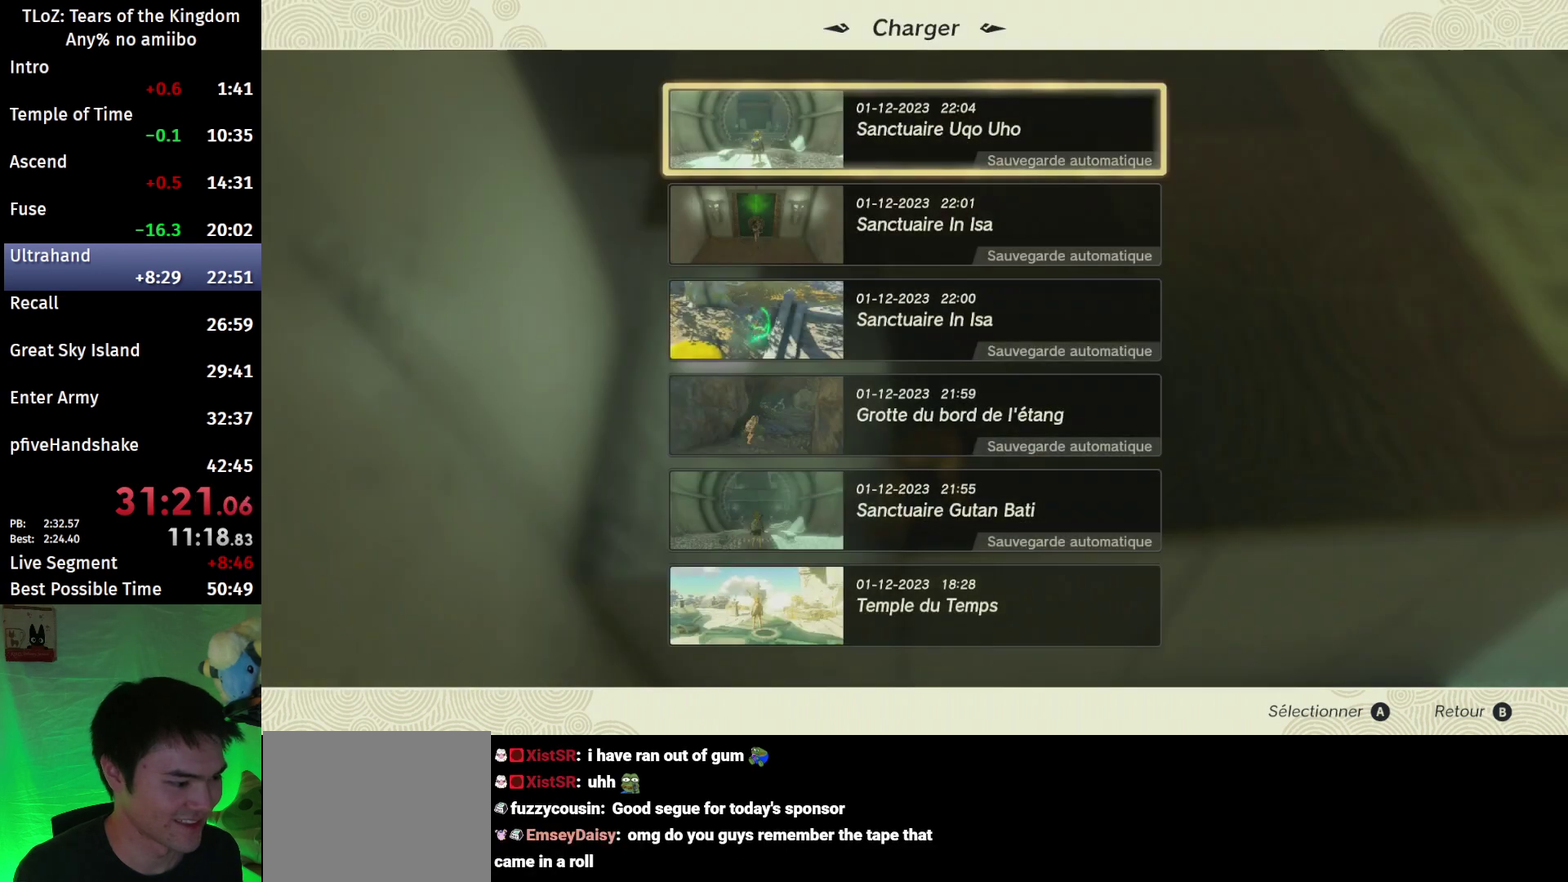
{"buttons": [], "left_stick": "center", "right_stick": "center", "events": [[33, "A", "down"], [167, "A", "up"]]}
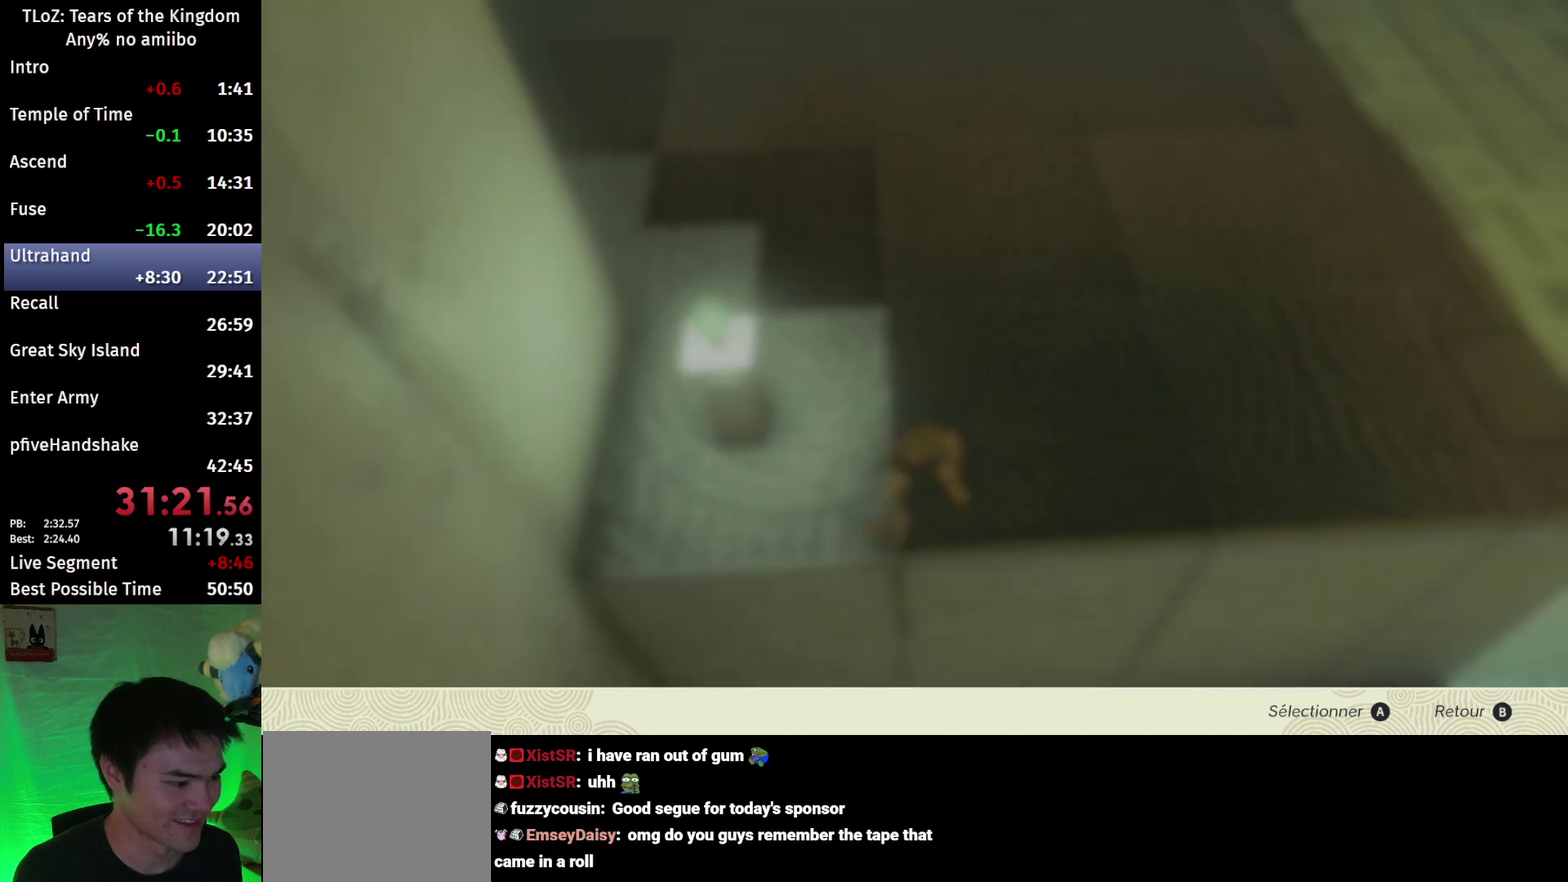
{"buttons": [], "left_stick": "up", "right_stick": "center", "events": [[500, "left_stick", "up"]]}
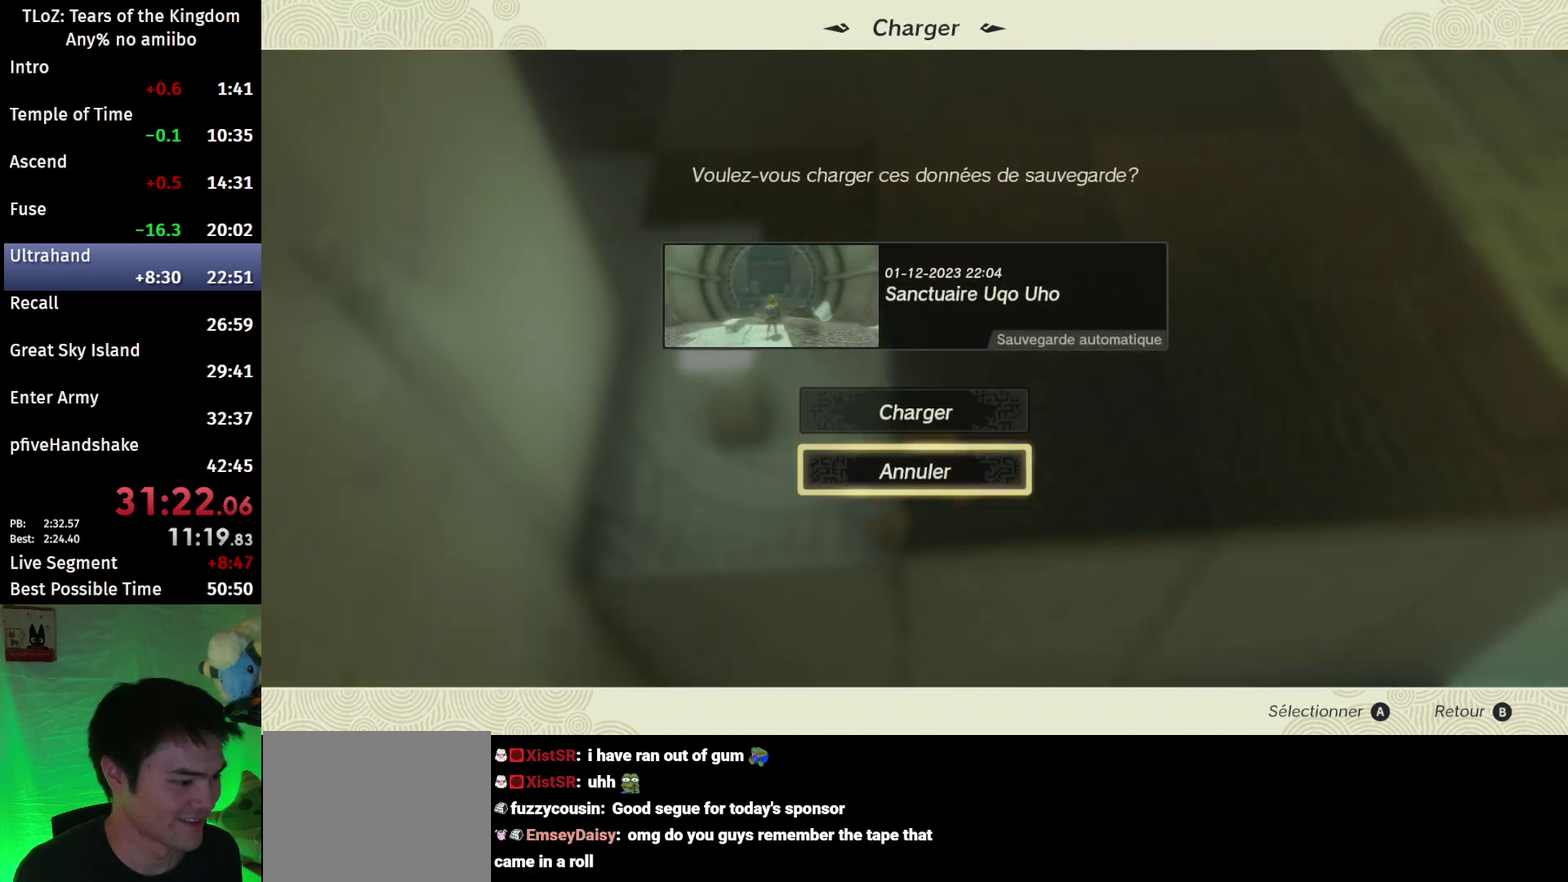
{"buttons": ["A"], "left_stick": "center", "right_stick": "center", "events": [[133, "A", "down"], [133, "left_stick", "center"], [233, "A", "up"], [300, "A", "down"], [400, "A", "up"], [467, "A", "down"]]}
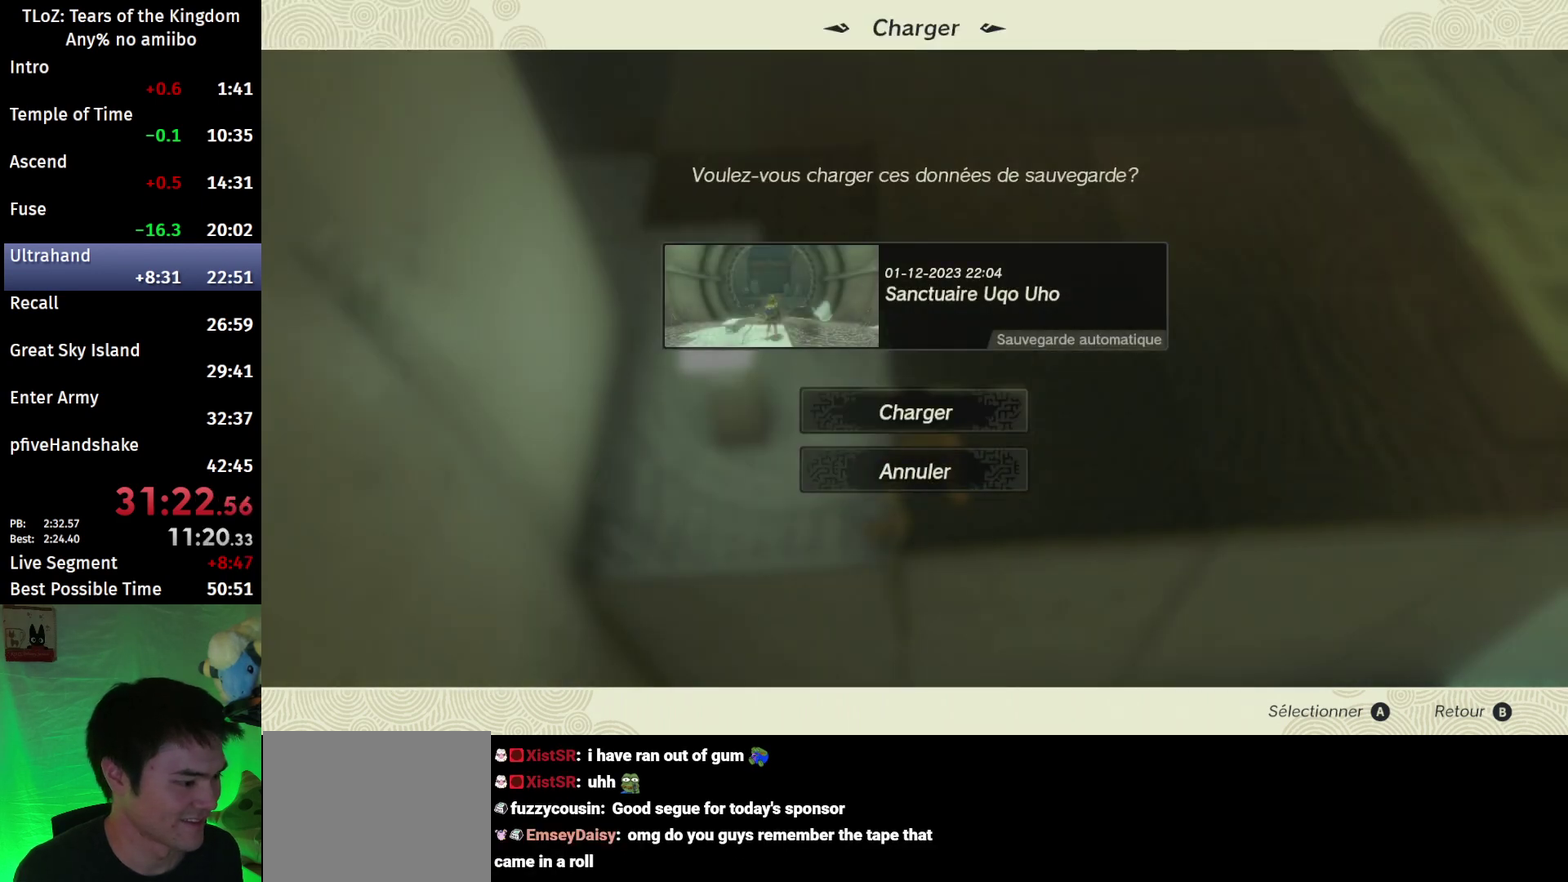
{"buttons": [], "left_stick": "center", "right_stick": "center", "events": [[67, "A", "up"], [133, "A", "down"], [233, "A", "up"], [333, "A", "down"], [467, "A", "up"]]}